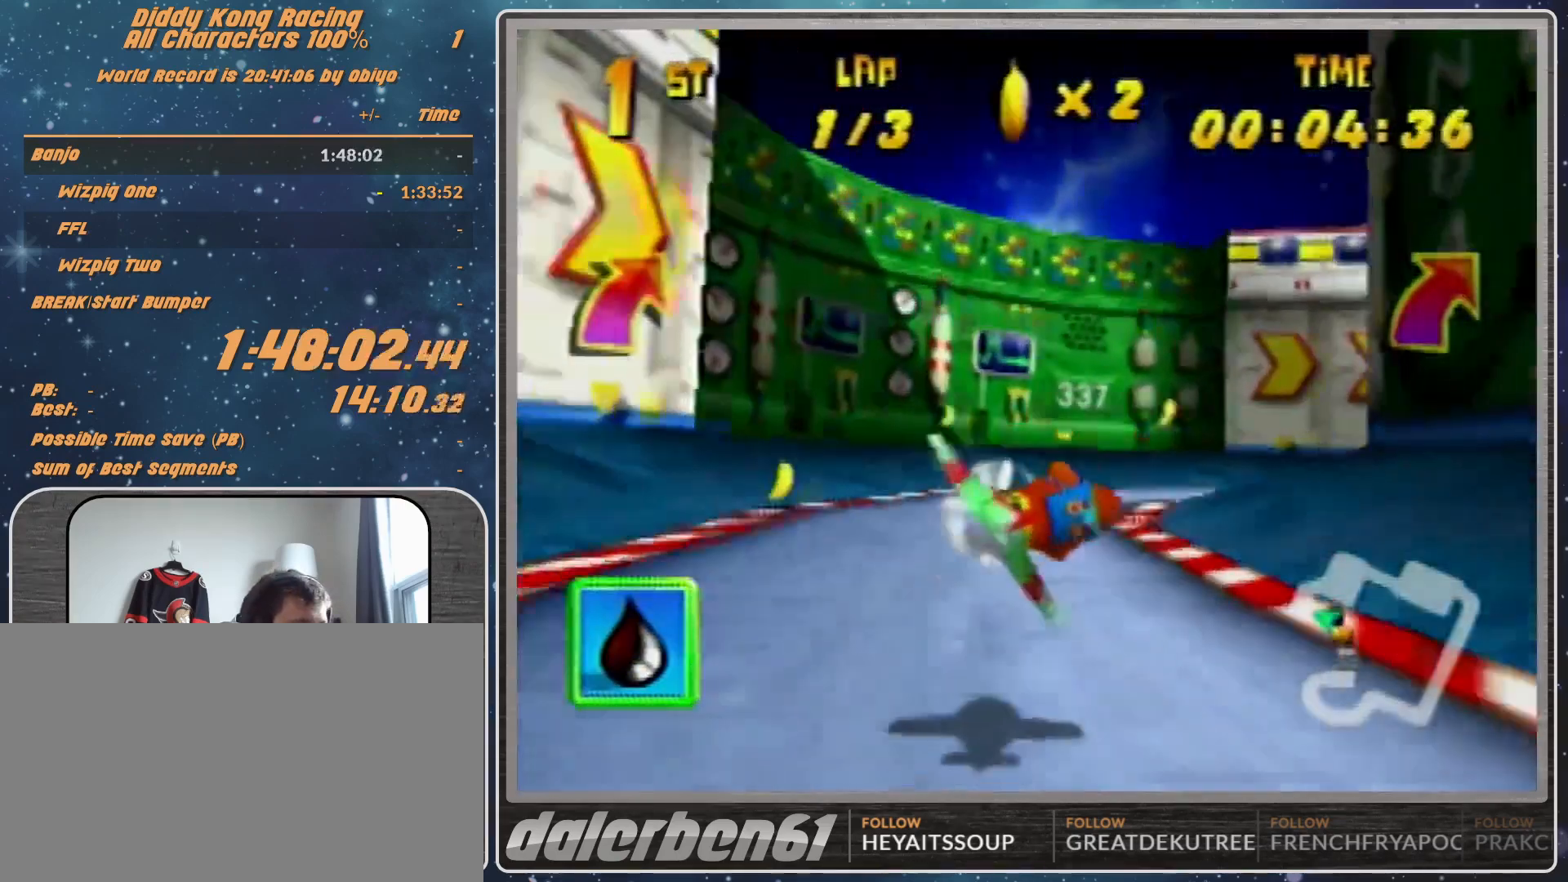
Gameplay with a controller (Nintendo layout); each line is a JSON object with the inputs held at the frame after it. "events" lists button and stick changes between this image and that frame as [ms after this image, input, new state], when the widget could be followed in between. Not read: L1 L3 R3.
{"buttons": ["A", "R1"], "left_stick": "right", "events": [[300, "left_stick", "down-right"], [433, "left_stick", "right"]]}
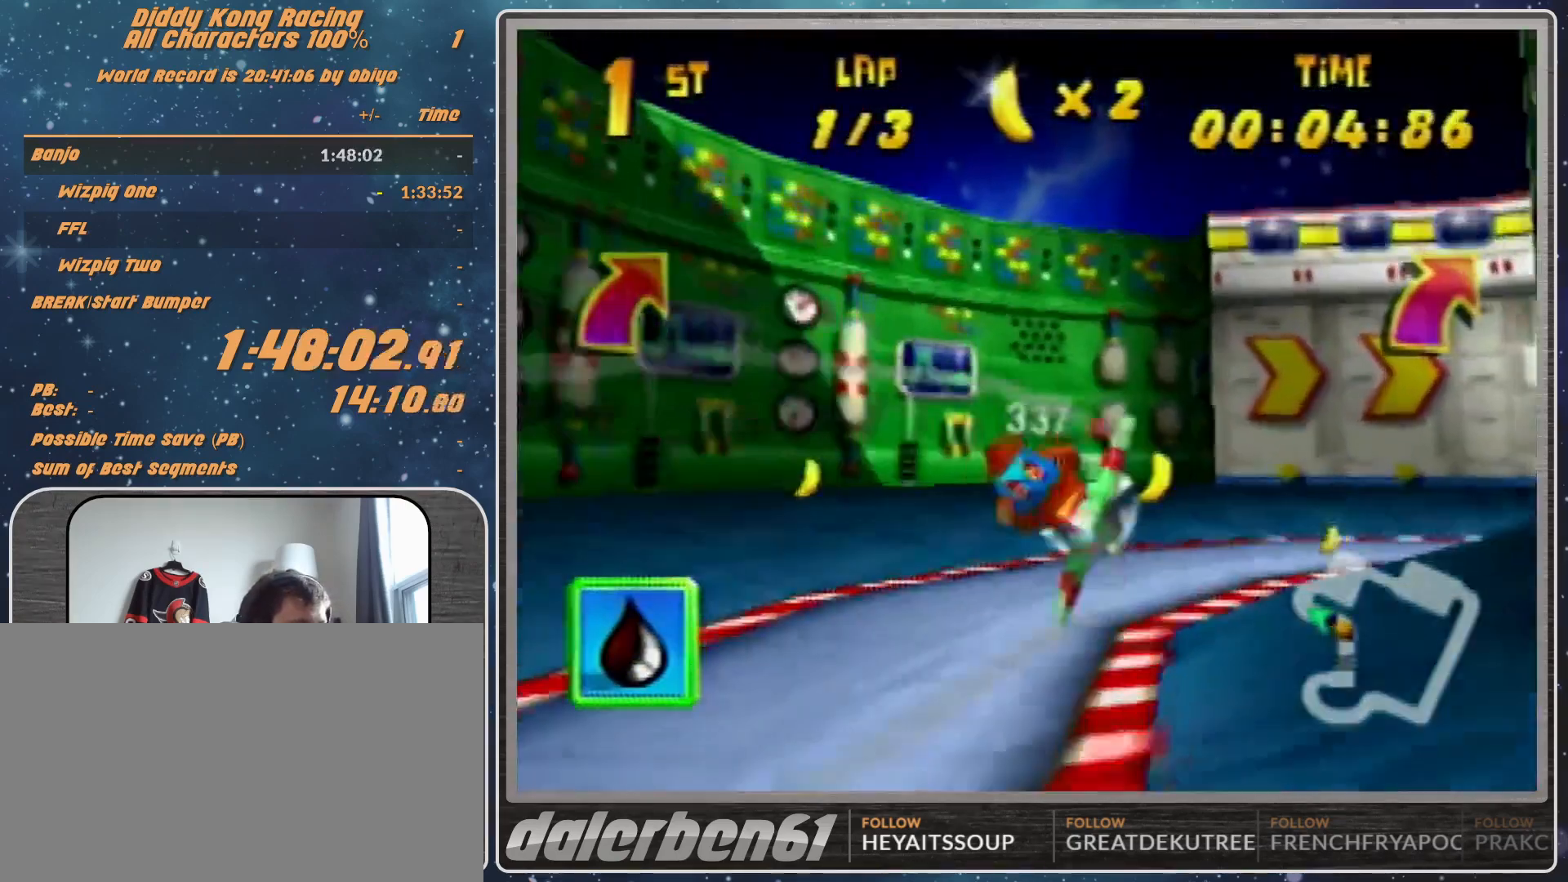
{"buttons": ["A", "R1"], "left_stick": "up-right", "events": [[67, "B", "down"], [67, "left_stick", "up-right"], [267, "B", "up"], [300, "left_stick", "right"], [467, "left_stick", "up-right"]]}
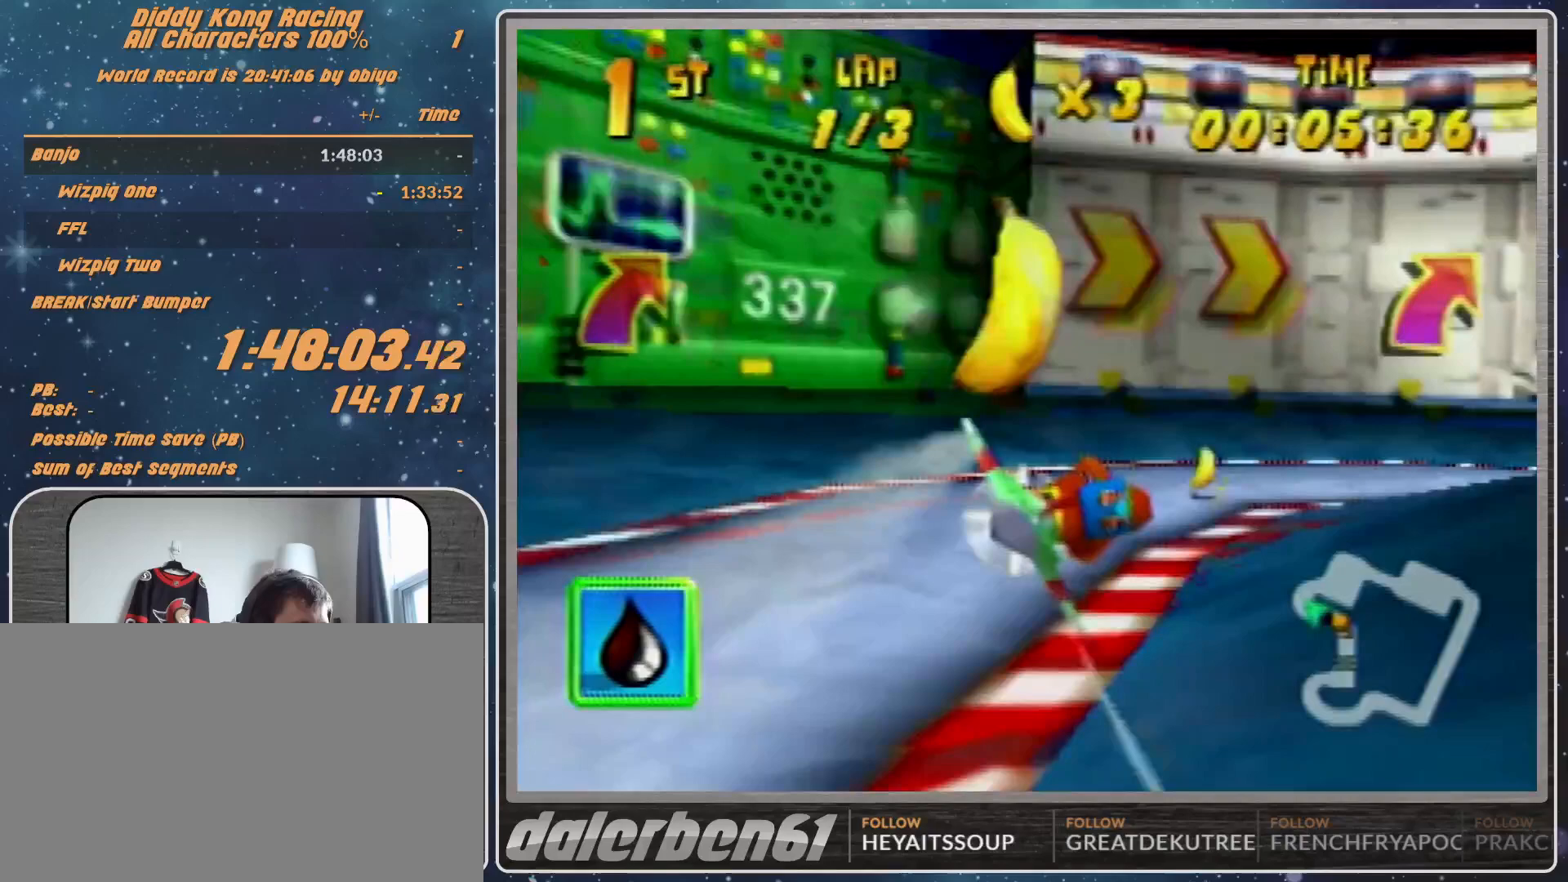
{"buttons": ["A", "B", "R1"], "left_stick": "down-right", "events": [[133, "left_stick", "down-right"], [433, "B", "down"]]}
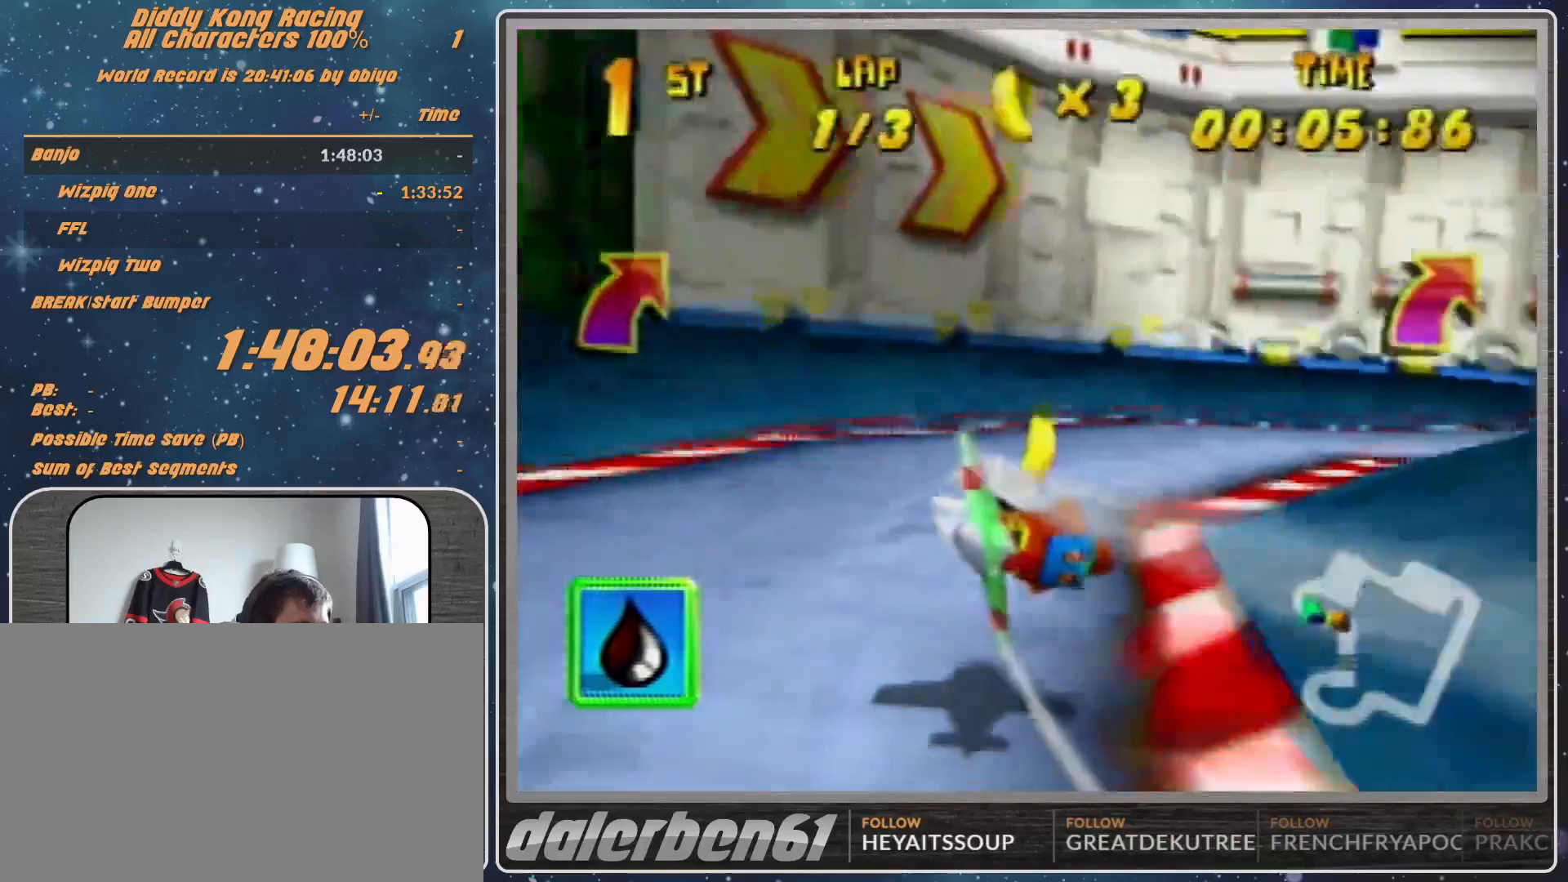
{"buttons": ["A", "R1"], "left_stick": "down-right", "events": [[133, "B", "up"]]}
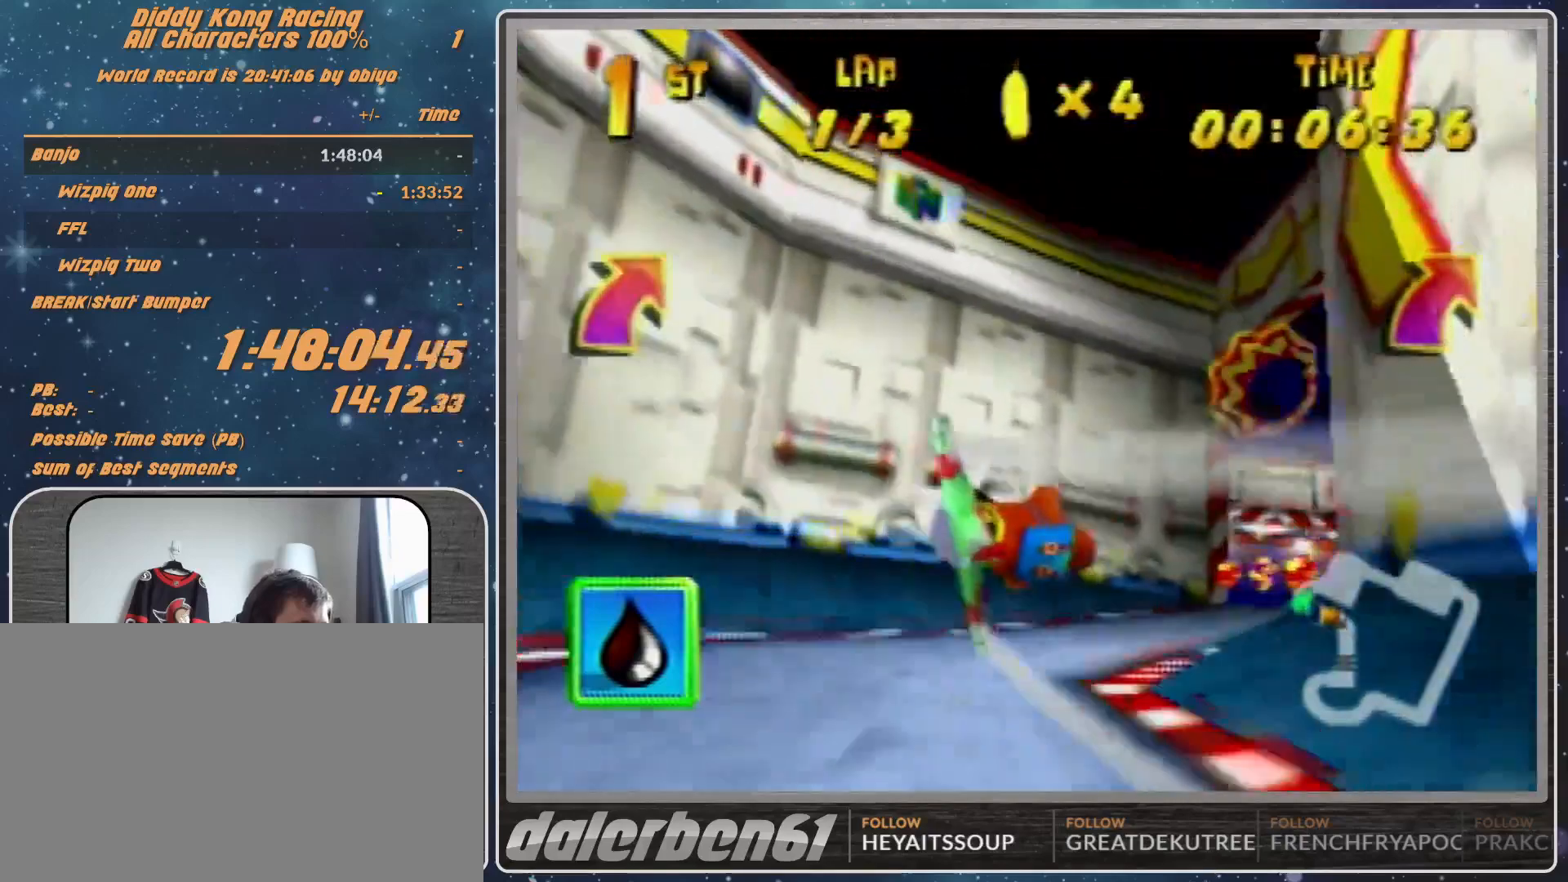
{"buttons": ["A", "R1"], "left_stick": "right", "events": [[33, "left_stick", "center"], [167, "left_stick", "right"]]}
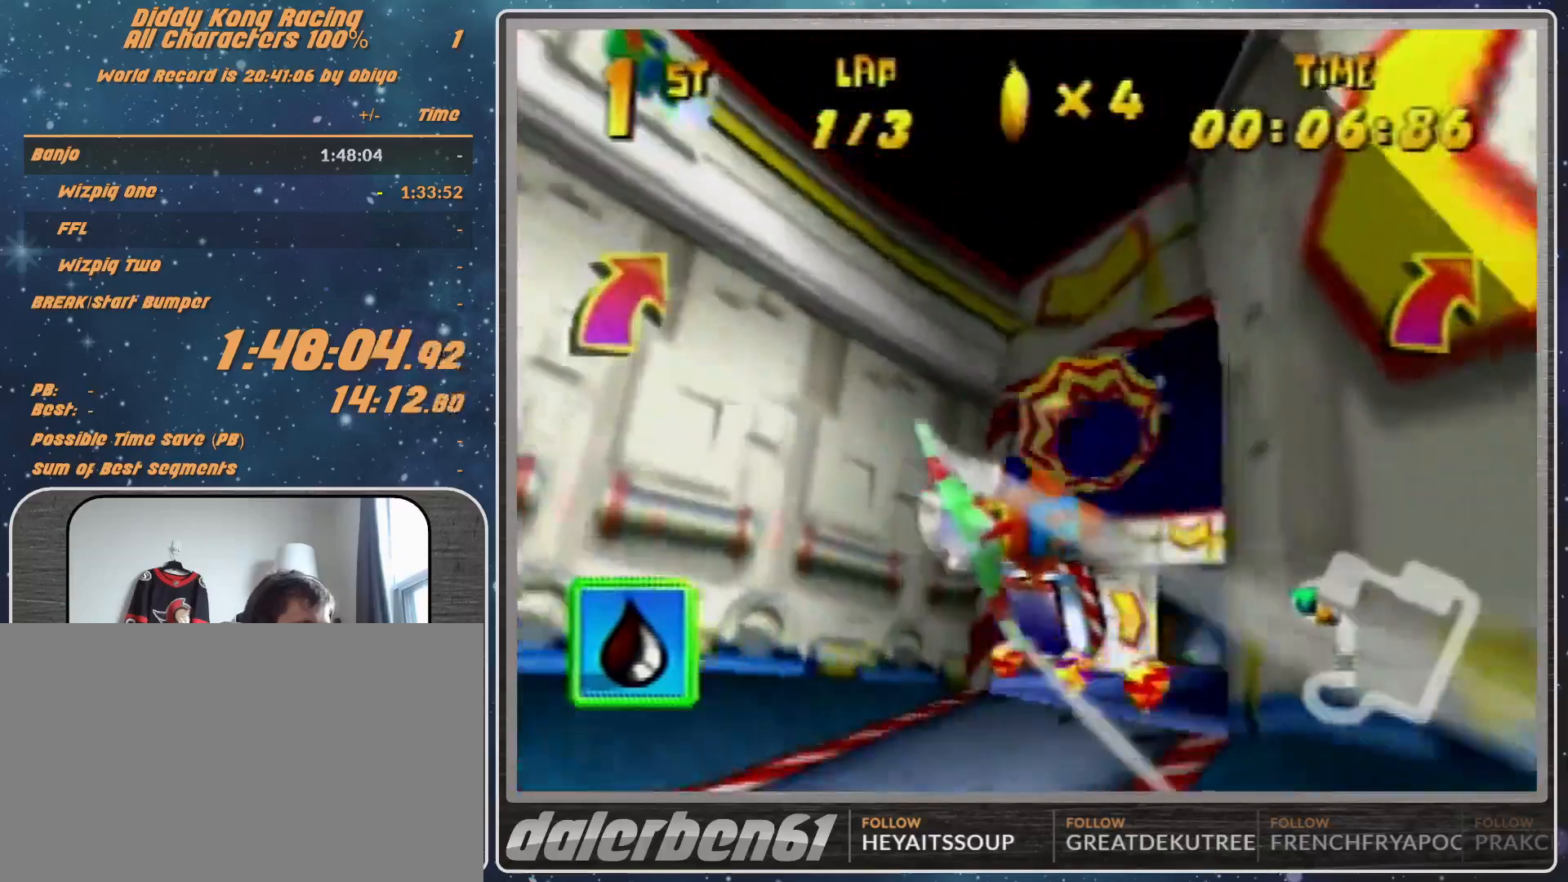
{"buttons": ["A", "R1"], "left_stick": "up-right", "events": [[33, "A", "up"], [67, "A", "down"], [67, "left_stick", "center"], [167, "A", "up"], [167, "left_stick", "down-left"], [333, "A", "down"], [333, "left_stick", "center"], [367, "A", "up"], [433, "left_stick", "up-right"], [500, "A", "down"]]}
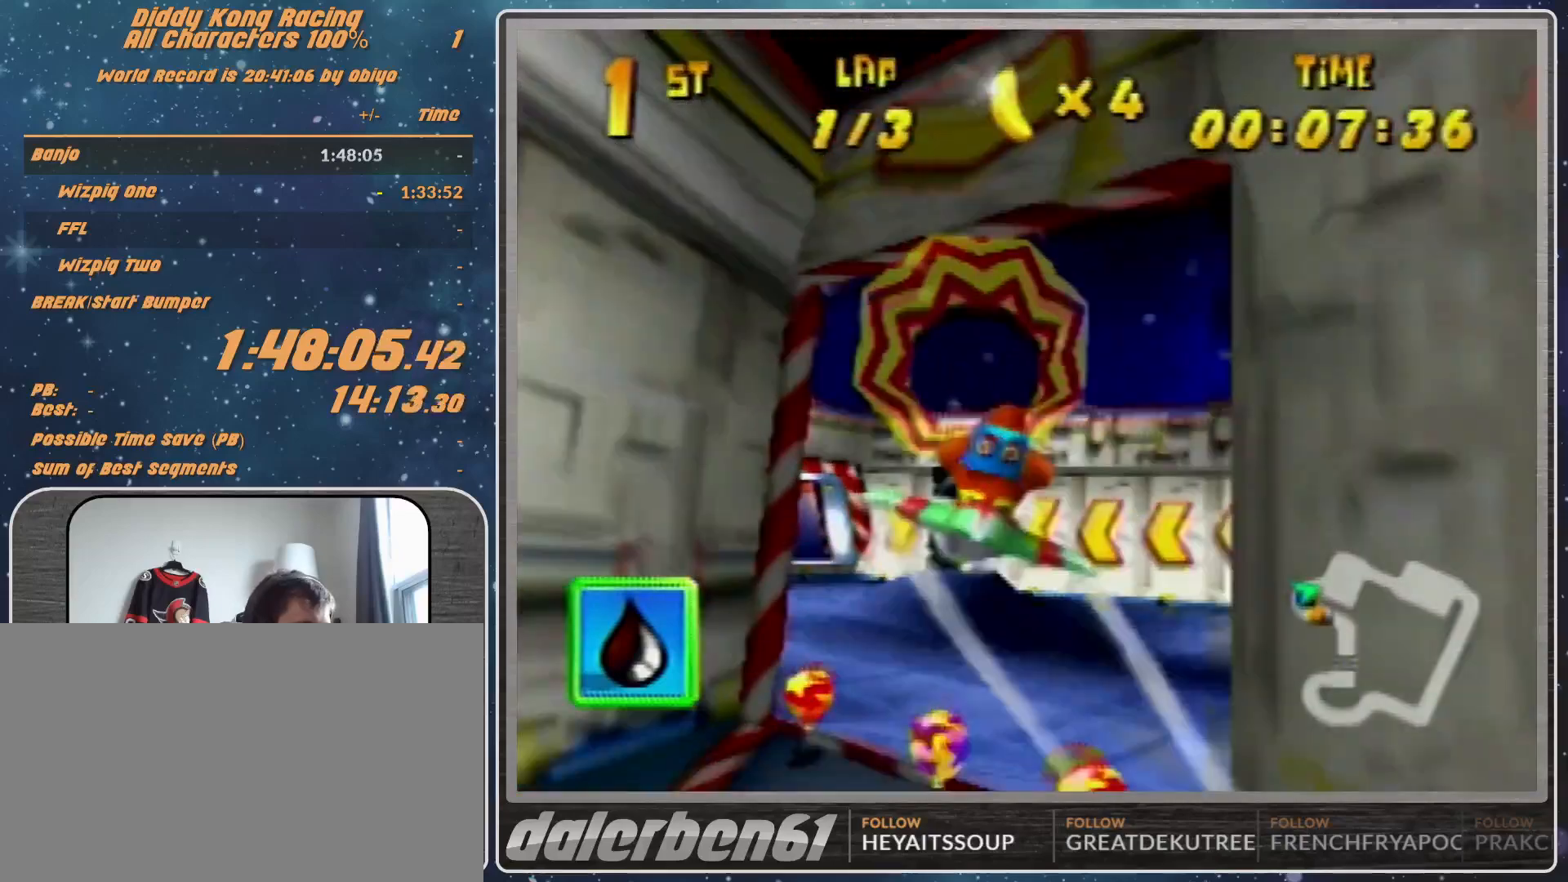
{"buttons": ["R1"], "left_stick": "center", "events": [[33, "A", "up"], [33, "left_stick", "center"]]}
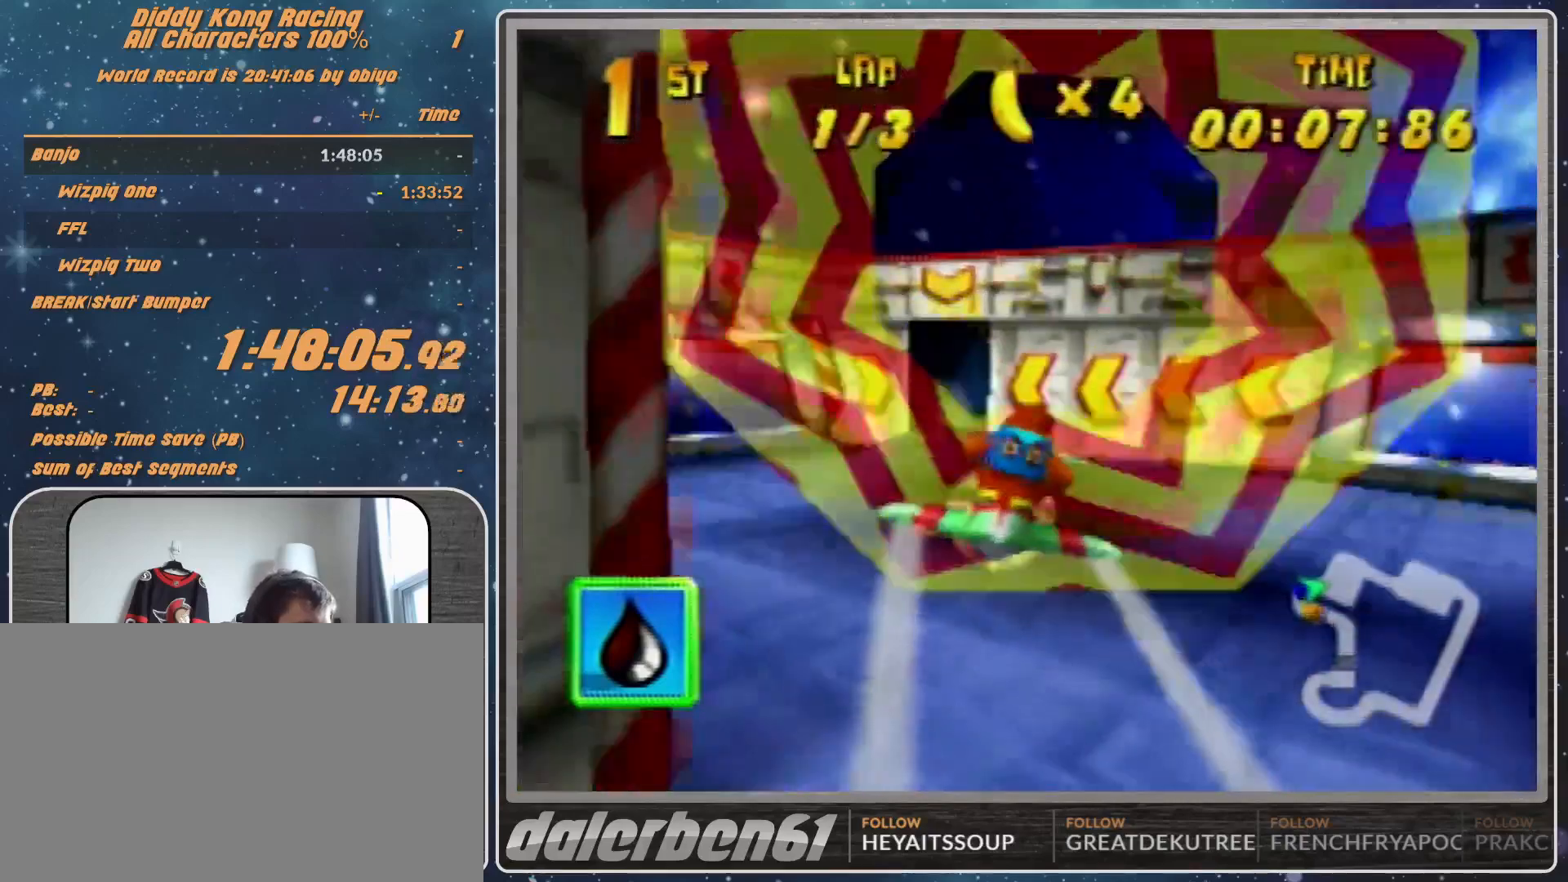
{"buttons": ["R1"], "left_stick": "left", "events": [[267, "R1", "up"], [267, "left_stick", "left"], [333, "R1", "down"]]}
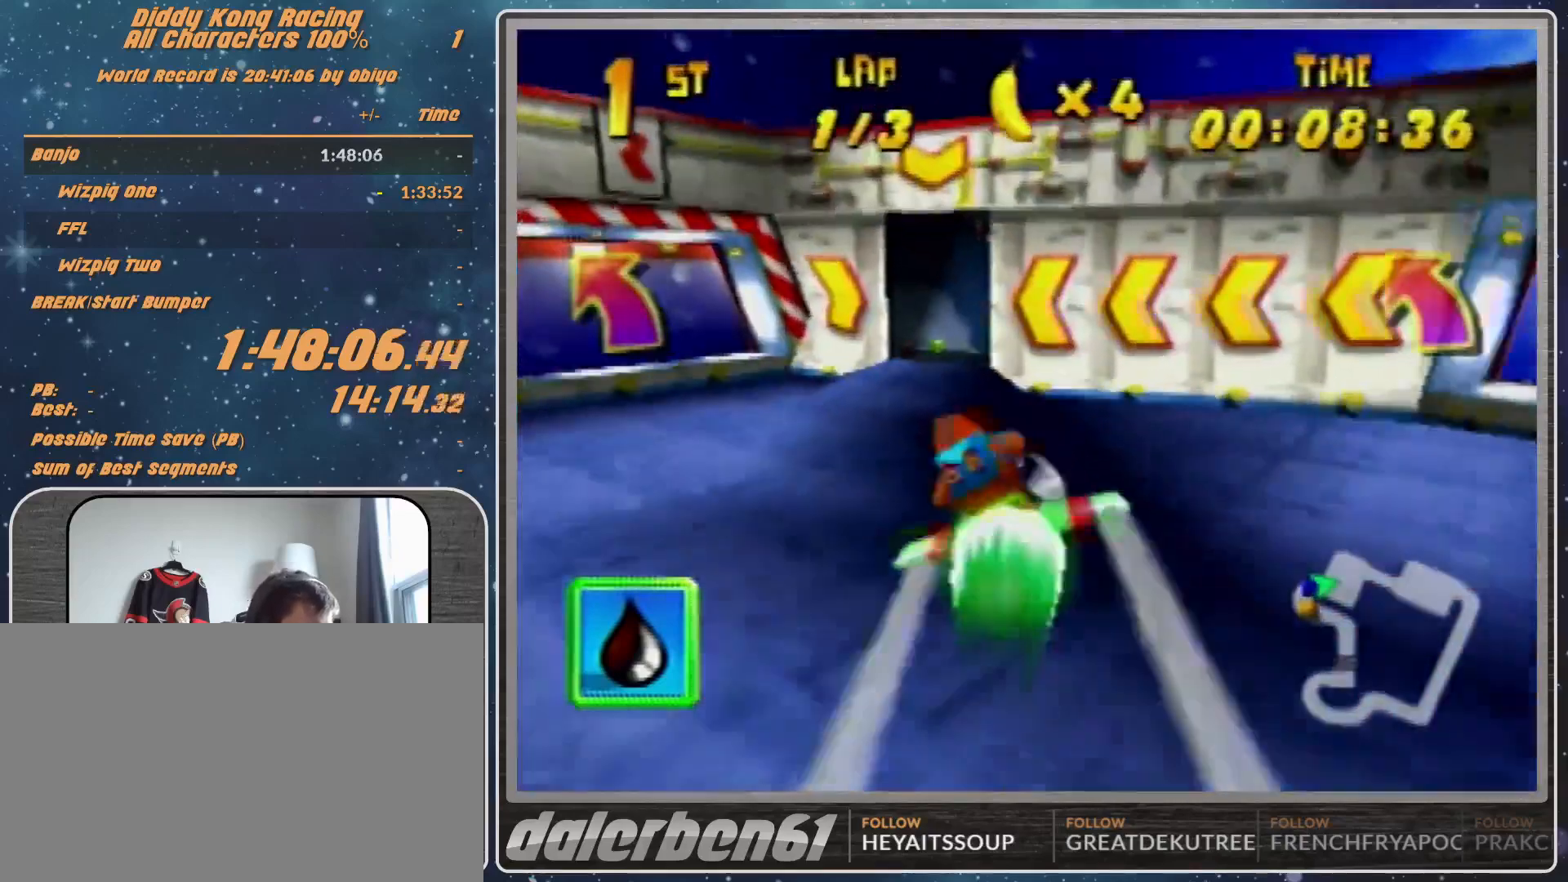
{"buttons": ["A", "R1"], "left_stick": "right", "events": [[33, "left_stick", "up-left"], [133, "left_stick", "center"], [333, "A", "down"], [333, "left_stick", "right"]]}
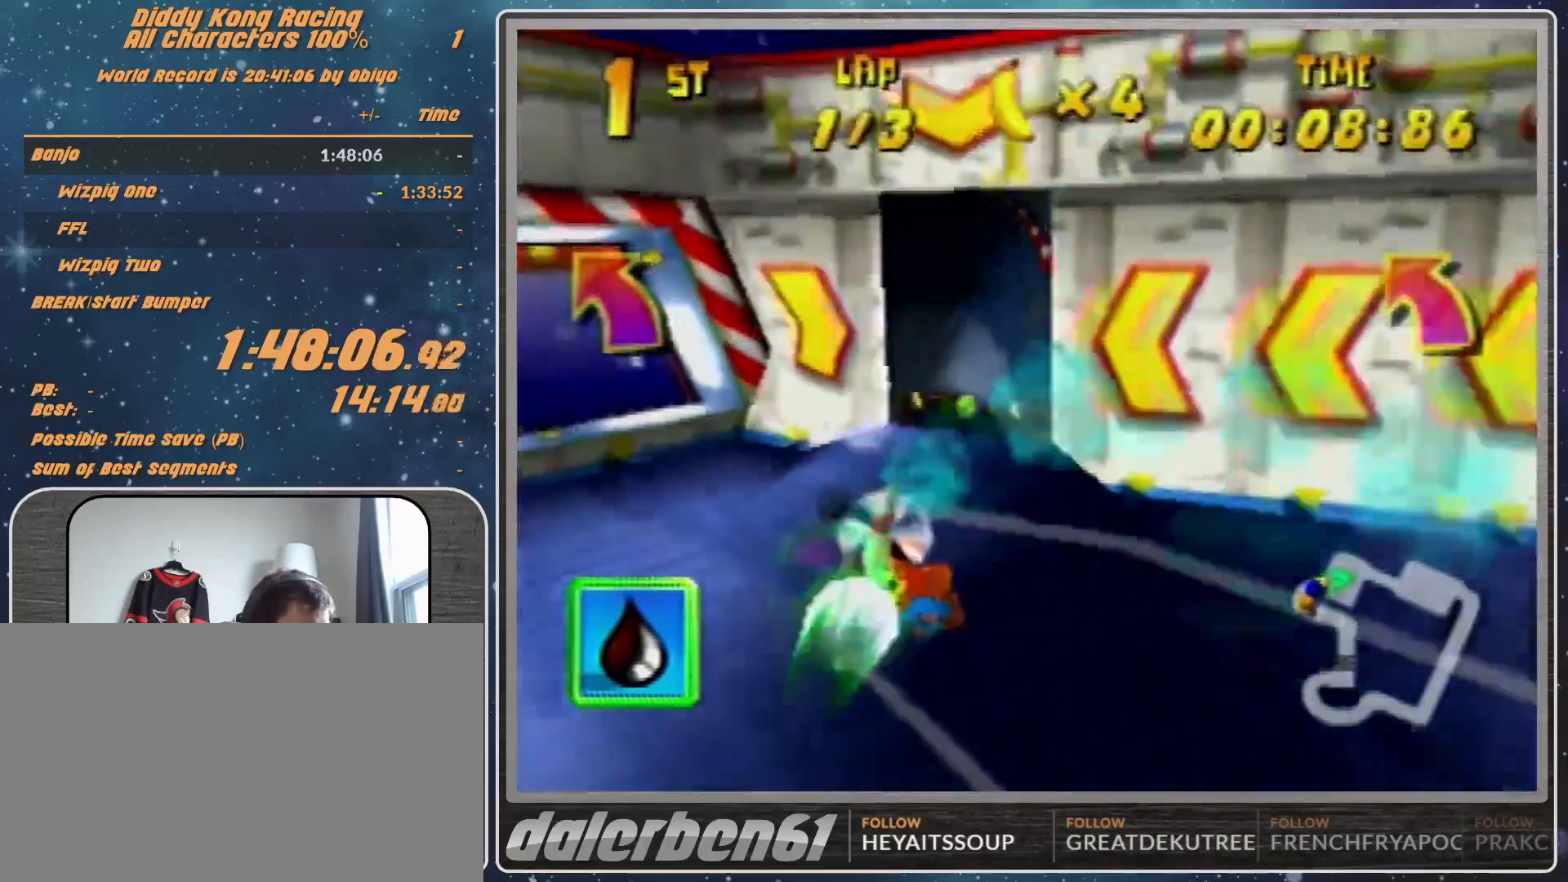
{"buttons": ["A", "R1"], "left_stick": "up-right", "events": [[33, "B", "down"], [167, "B", "up"], [500, "left_stick", "up-right"]]}
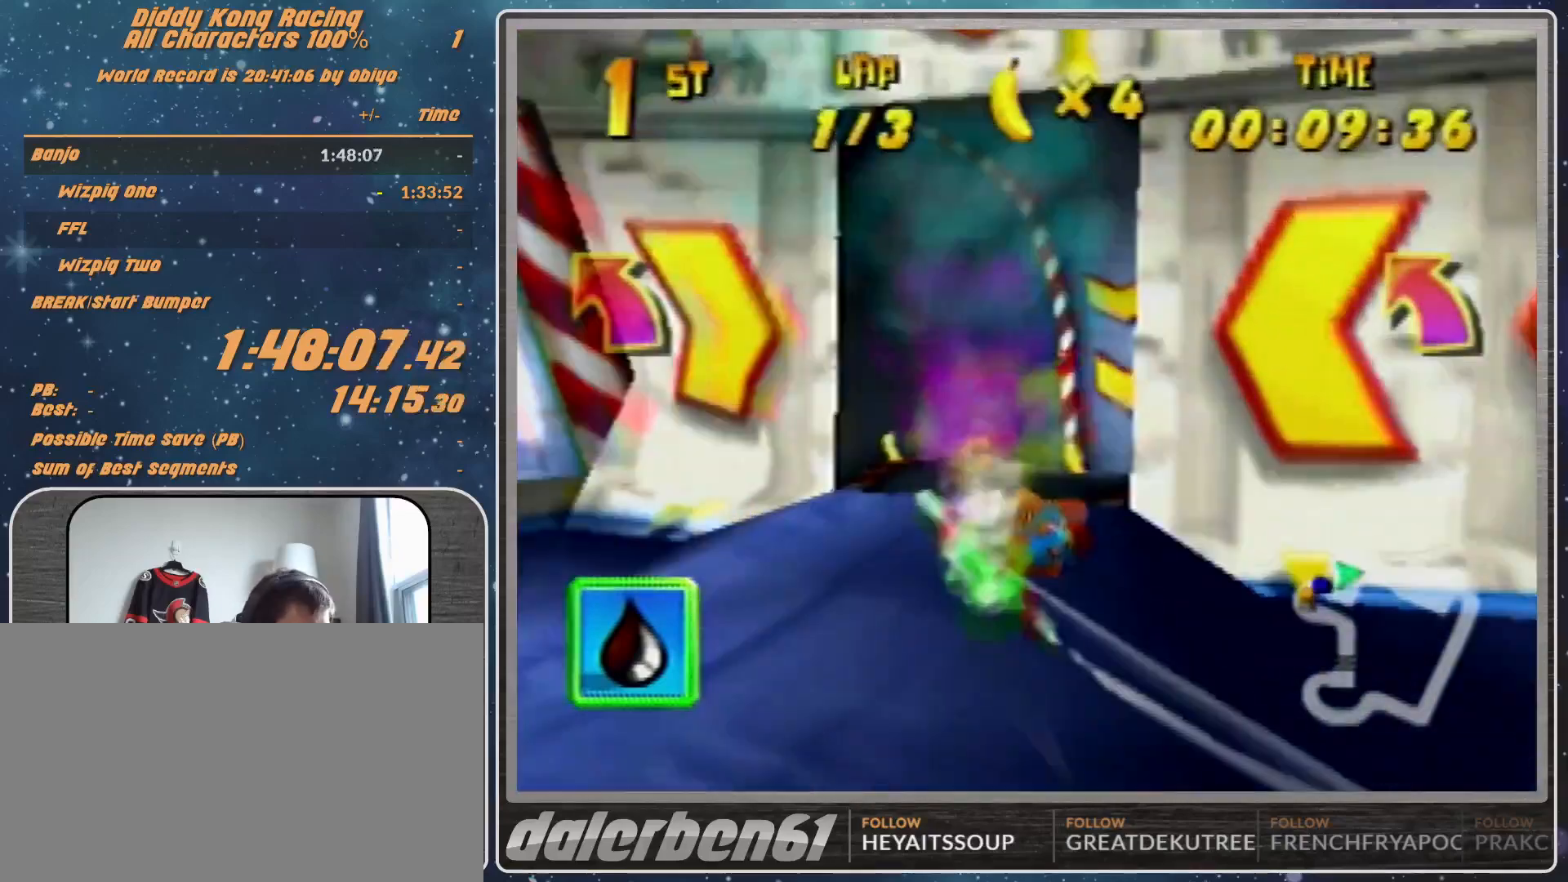
{"buttons": ["A", "R1"], "left_stick": "left", "events": [[167, "left_stick", "center"], [400, "left_stick", "left"]]}
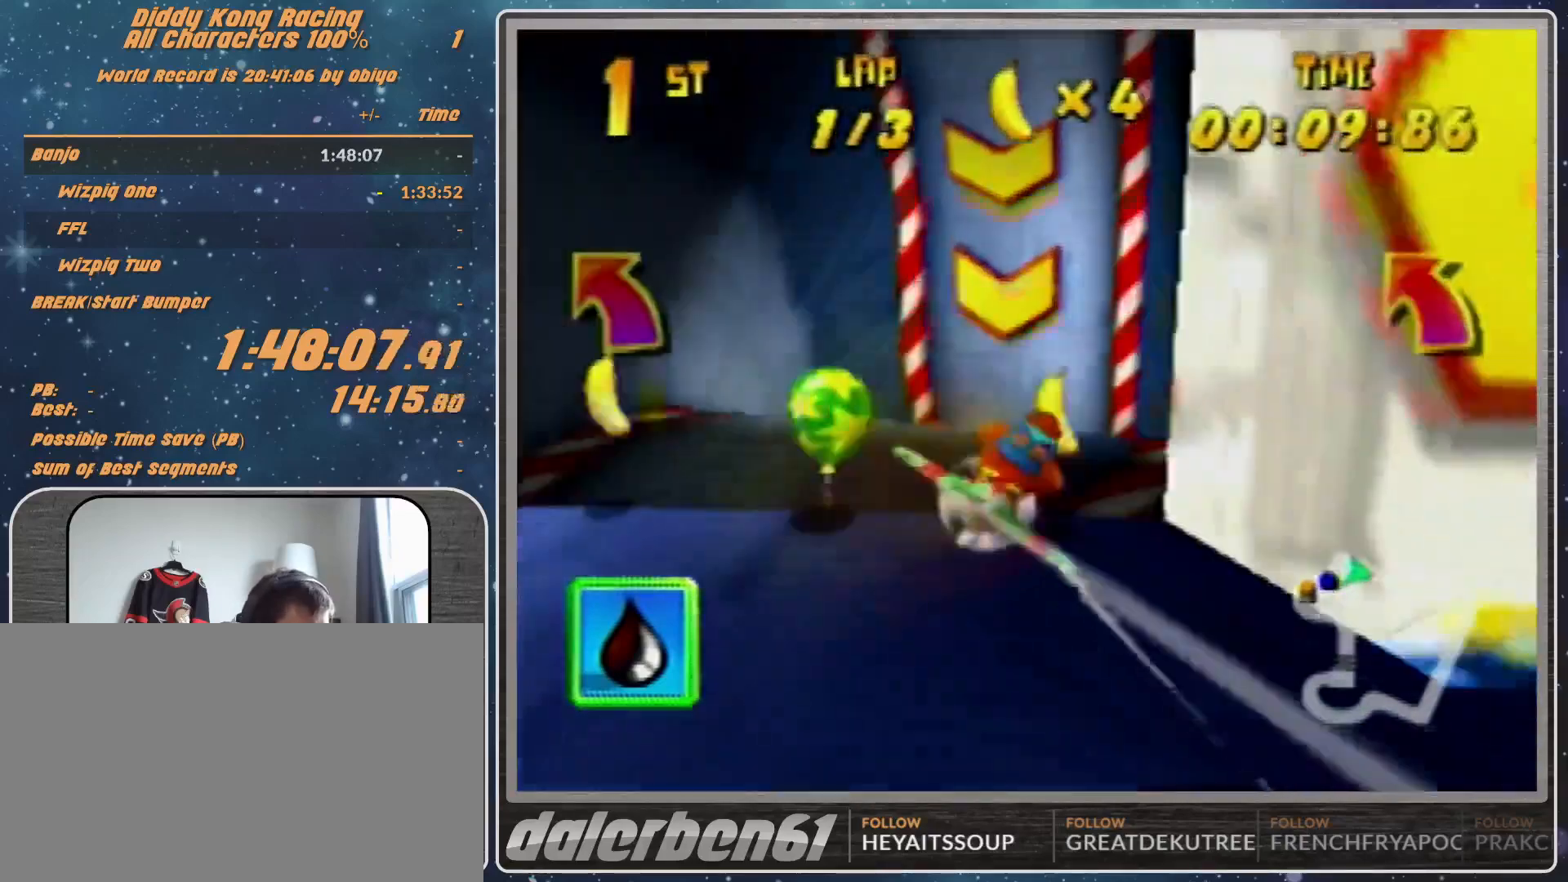
{"buttons": ["A", "R1"], "left_stick": "up-right", "events": [[33, "left_stick", "up-left"], [167, "left_stick", "up"], [300, "left_stick", "up-right"]]}
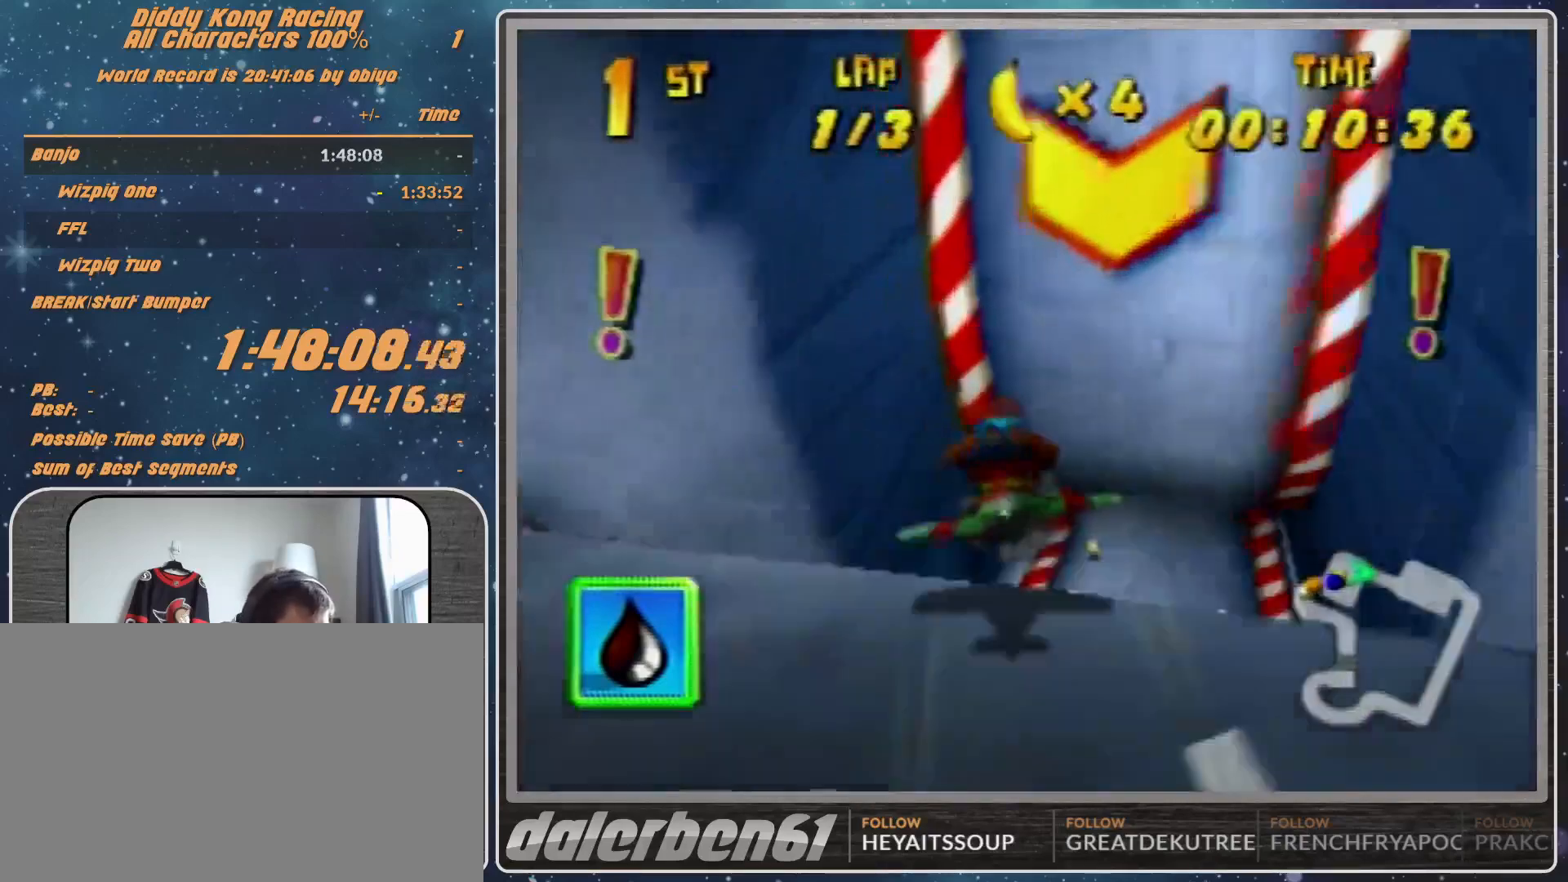
{"buttons": ["A", "R1"], "left_stick": "up", "events": [[467, "left_stick", "up"]]}
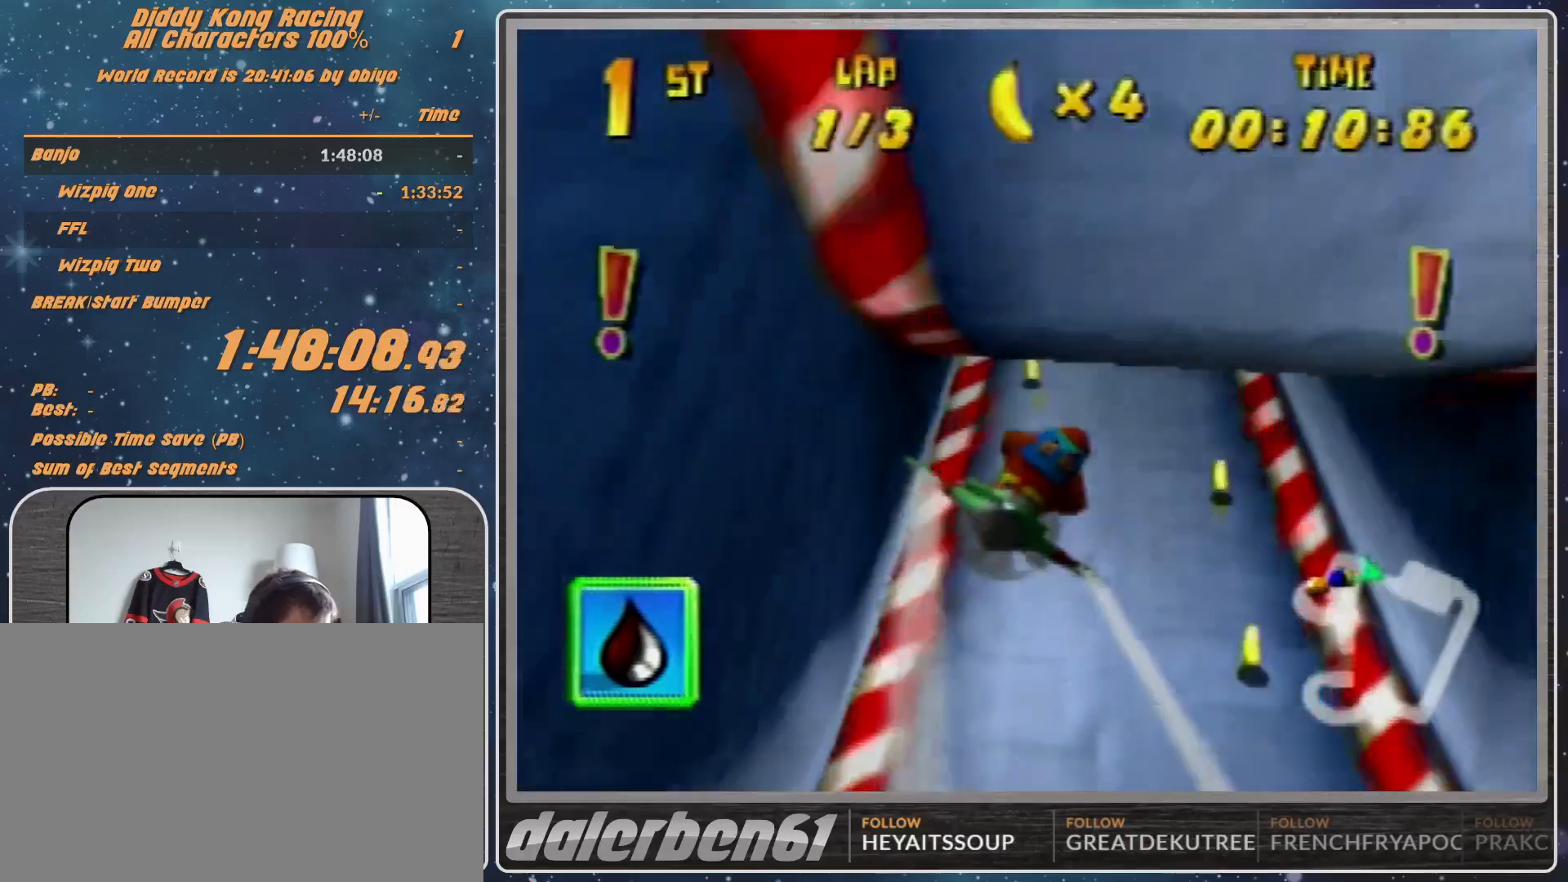
{"buttons": ["A", "R1"], "left_stick": "up-left", "events": [[167, "left_stick", "center"], [367, "left_stick", "up-left"]]}
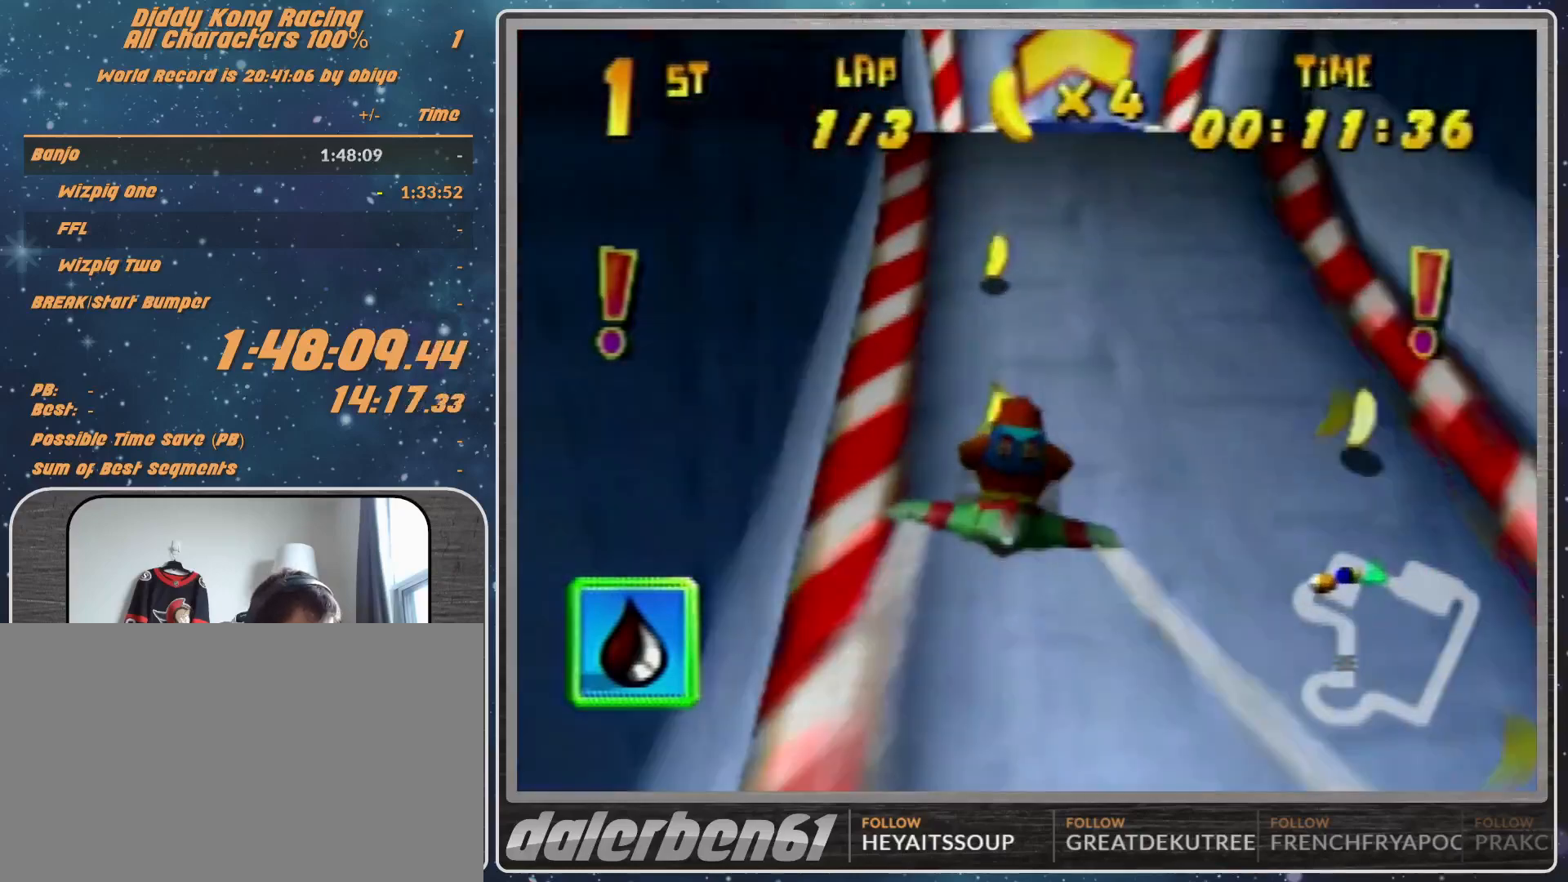
{"buttons": ["R1"], "left_stick": "down", "events": [[67, "left_stick", "down"], [467, "A", "up"]]}
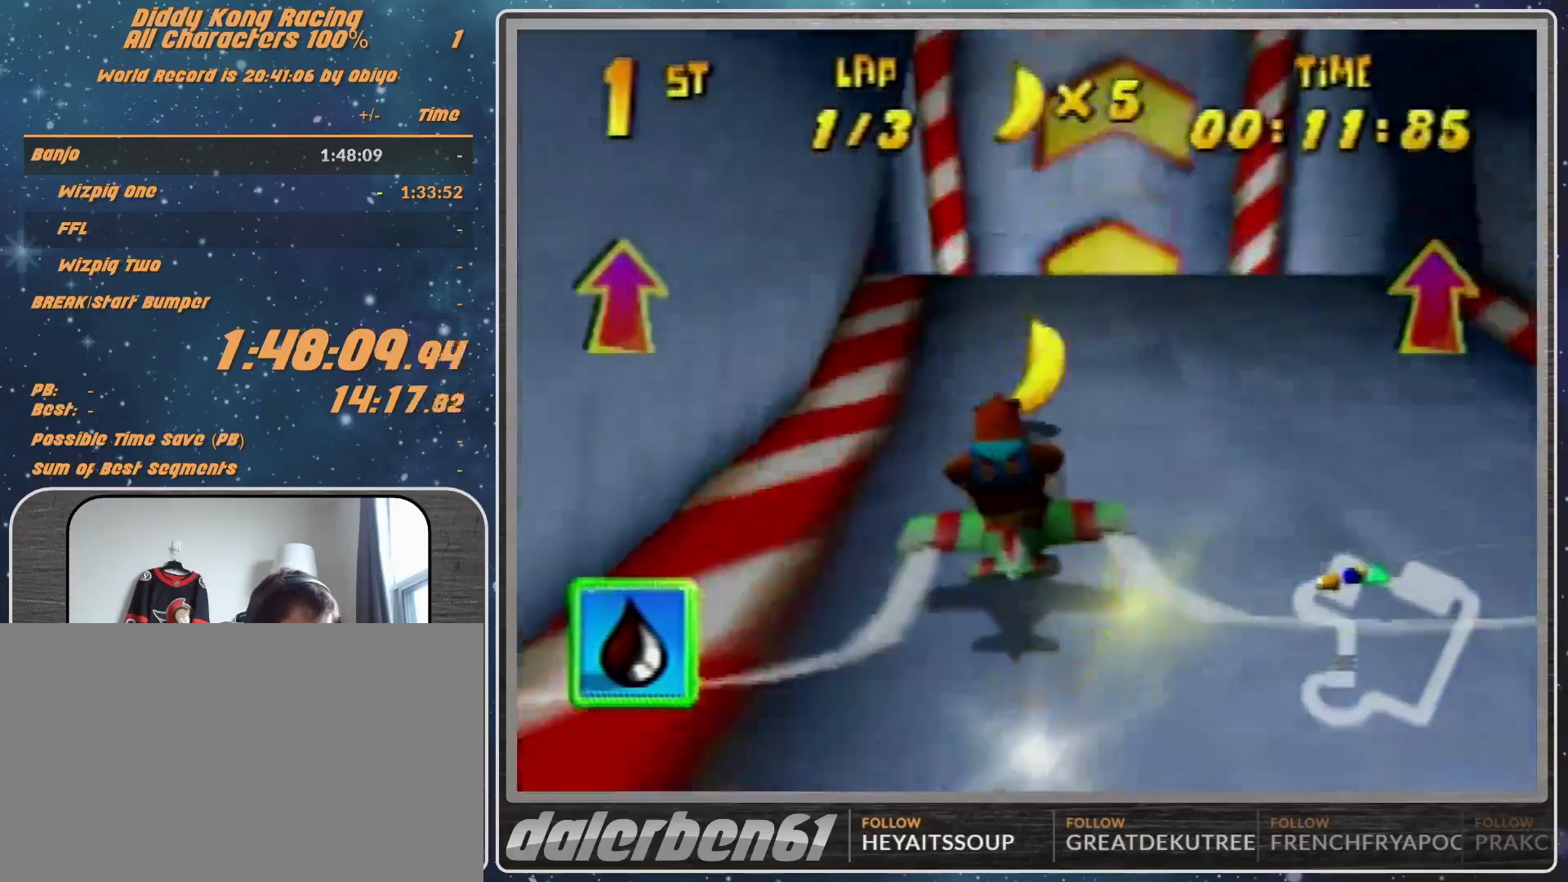
{"buttons": ["A", "R1"], "left_stick": "down", "events": [[100, "A", "down"], [133, "A", "up"], [200, "A", "down"], [300, "left_stick", "down-right"], [367, "A", "up"], [433, "A", "down"], [433, "left_stick", "down"]]}
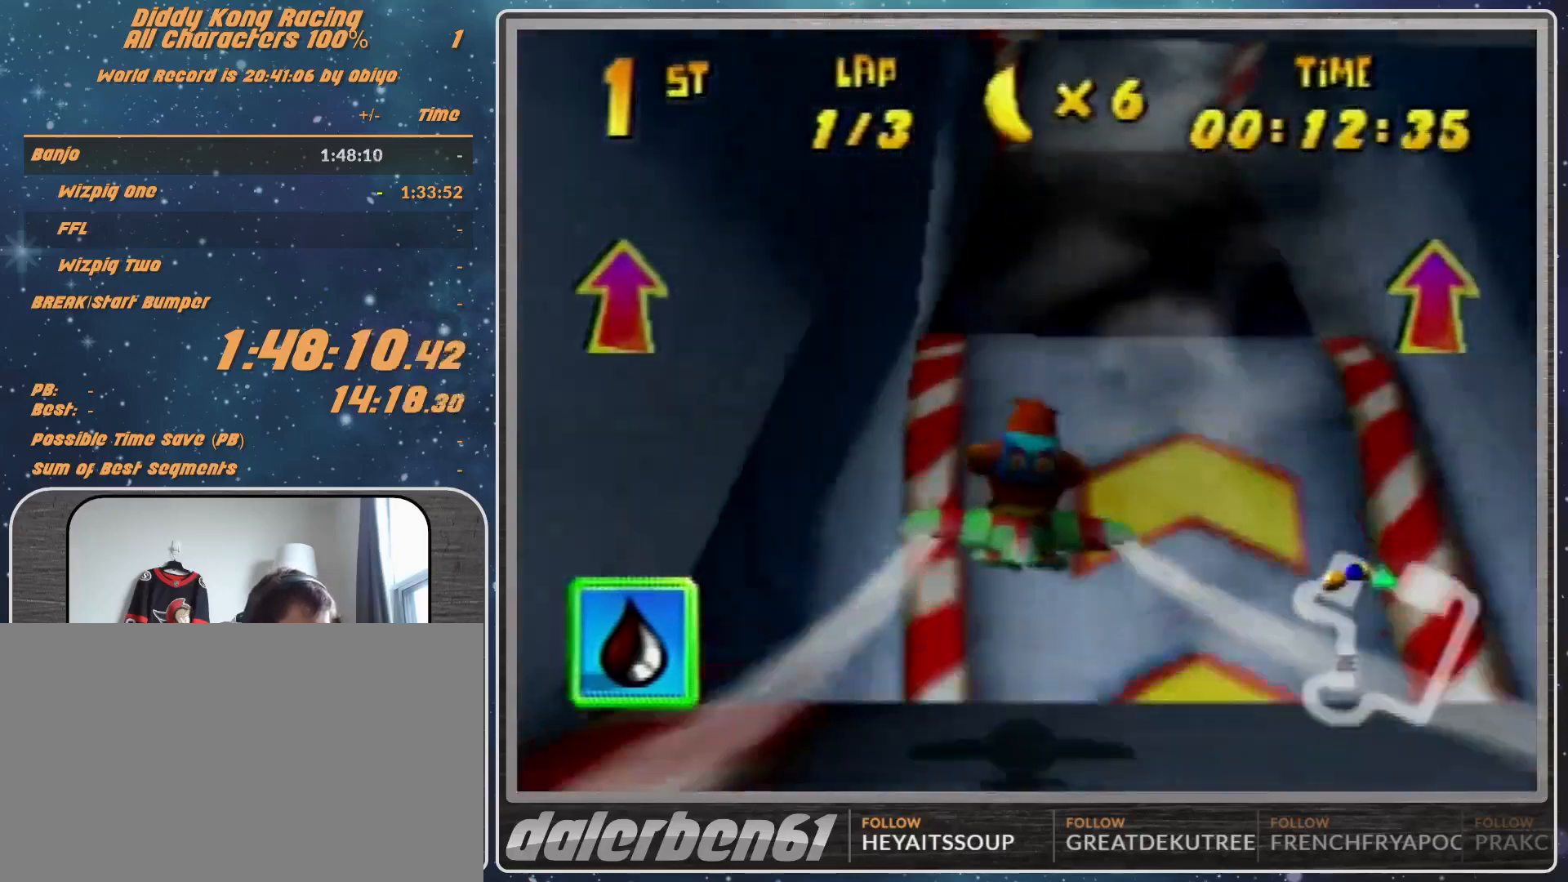
{"buttons": ["A", "R1"], "left_stick": "up-left", "events": [[67, "A", "up"], [67, "left_stick", "center"], [133, "A", "down"], [233, "A", "up"], [233, "left_stick", "up-left"], [333, "A", "down"]]}
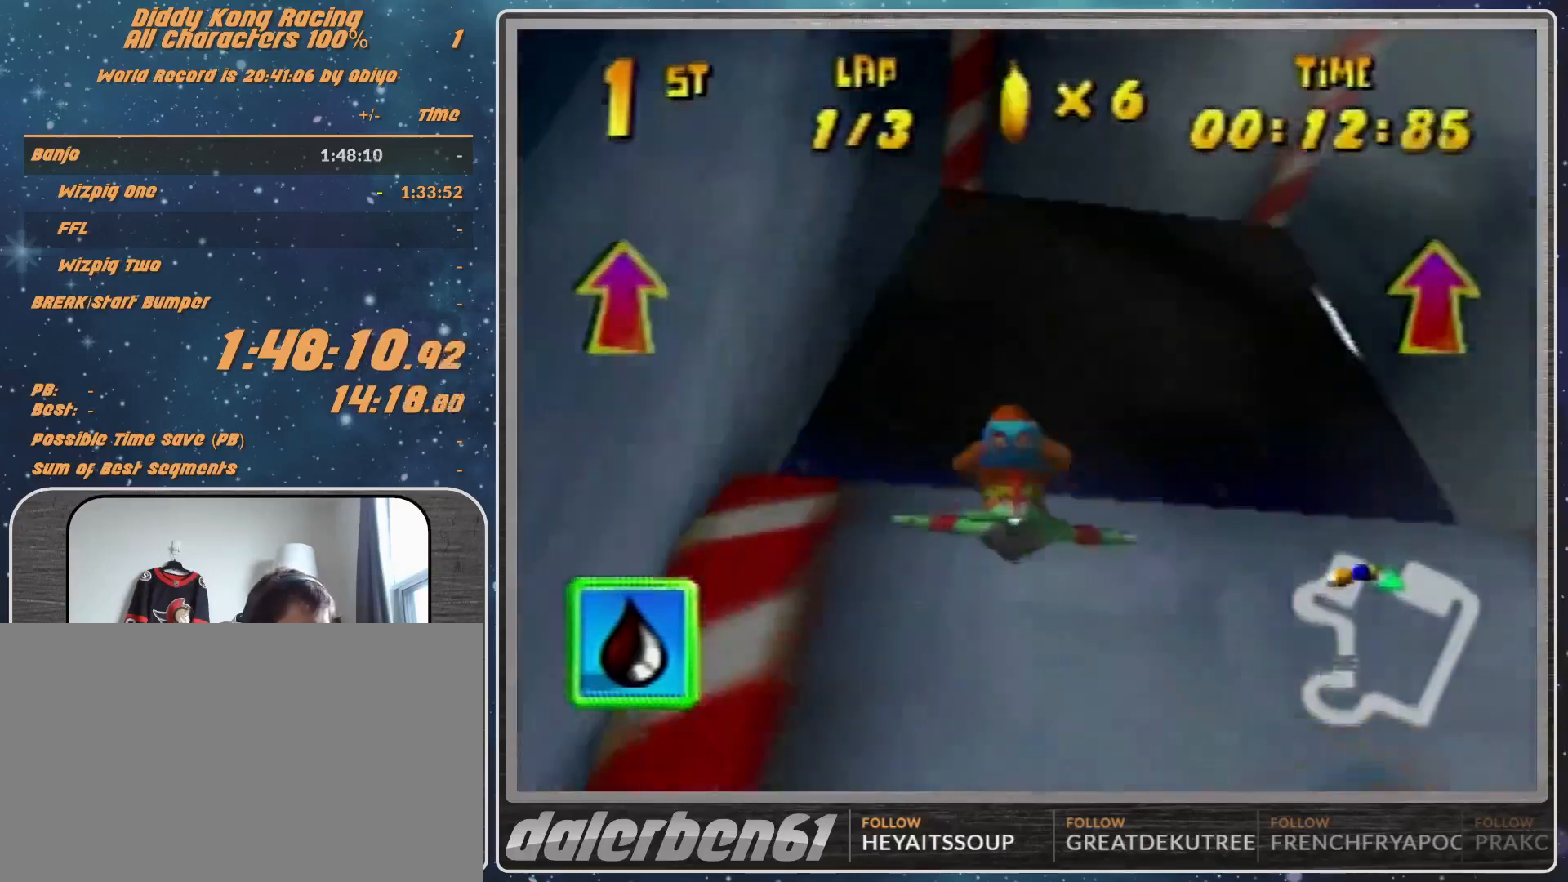
{"buttons": ["R1"], "left_stick": "down-left", "events": [[67, "B", "down"], [67, "left_stick", "up"], [133, "A", "up"], [133, "B", "up"], [267, "R1", "up"], [267, "left_stick", "center"], [400, "R1", "down"], [400, "left_stick", "down-left"]]}
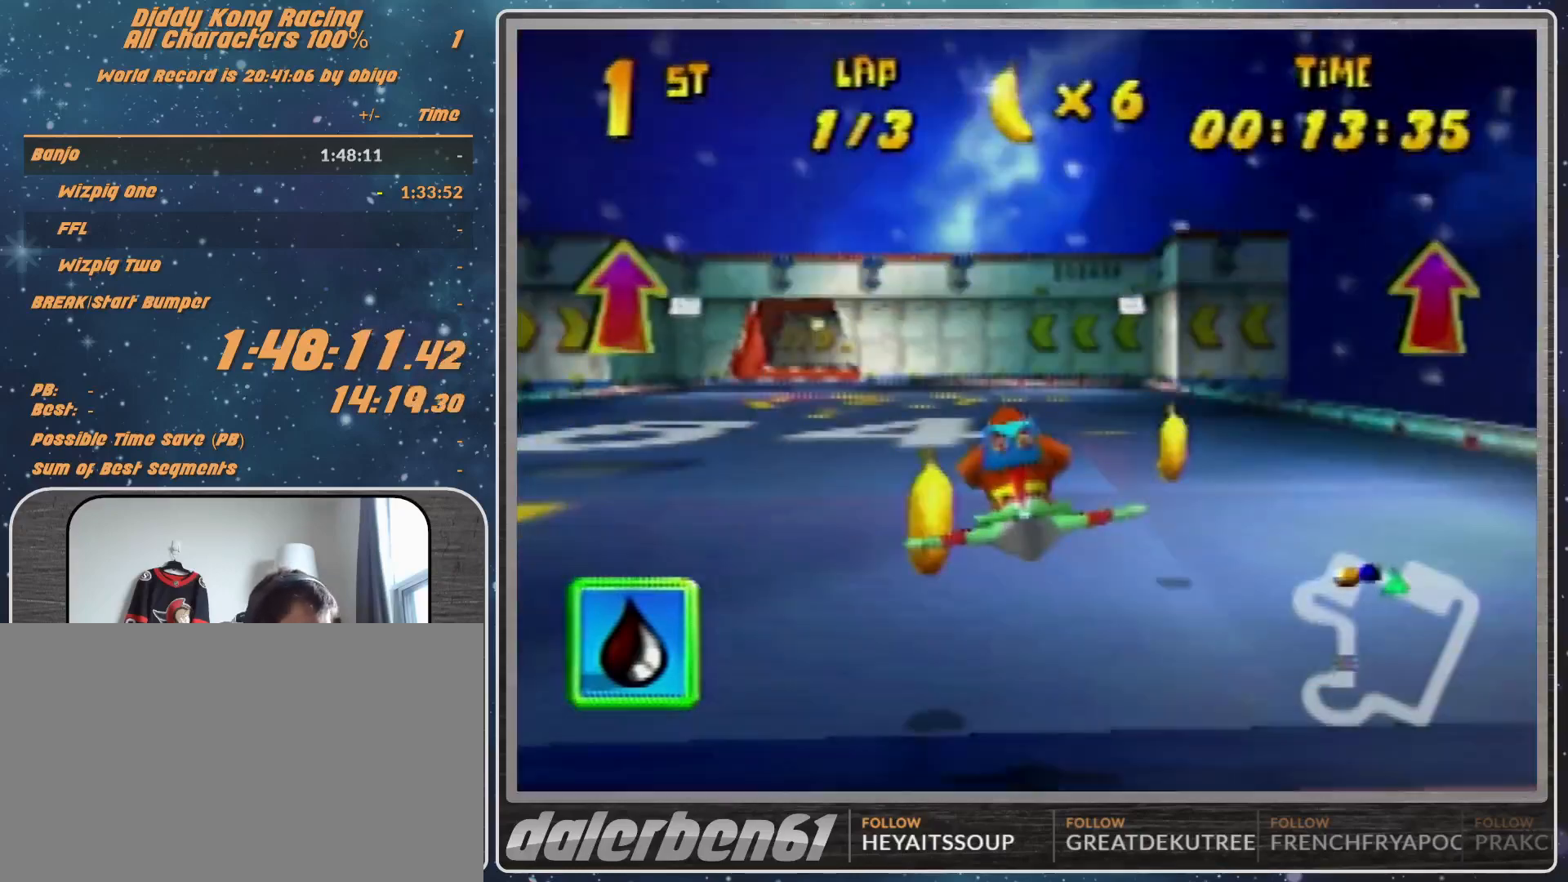
{"buttons": [], "left_stick": "left", "events": [[33, "R1", "up"], [100, "R1", "down"], [100, "left_stick", "left"], [333, "R1", "up"]]}
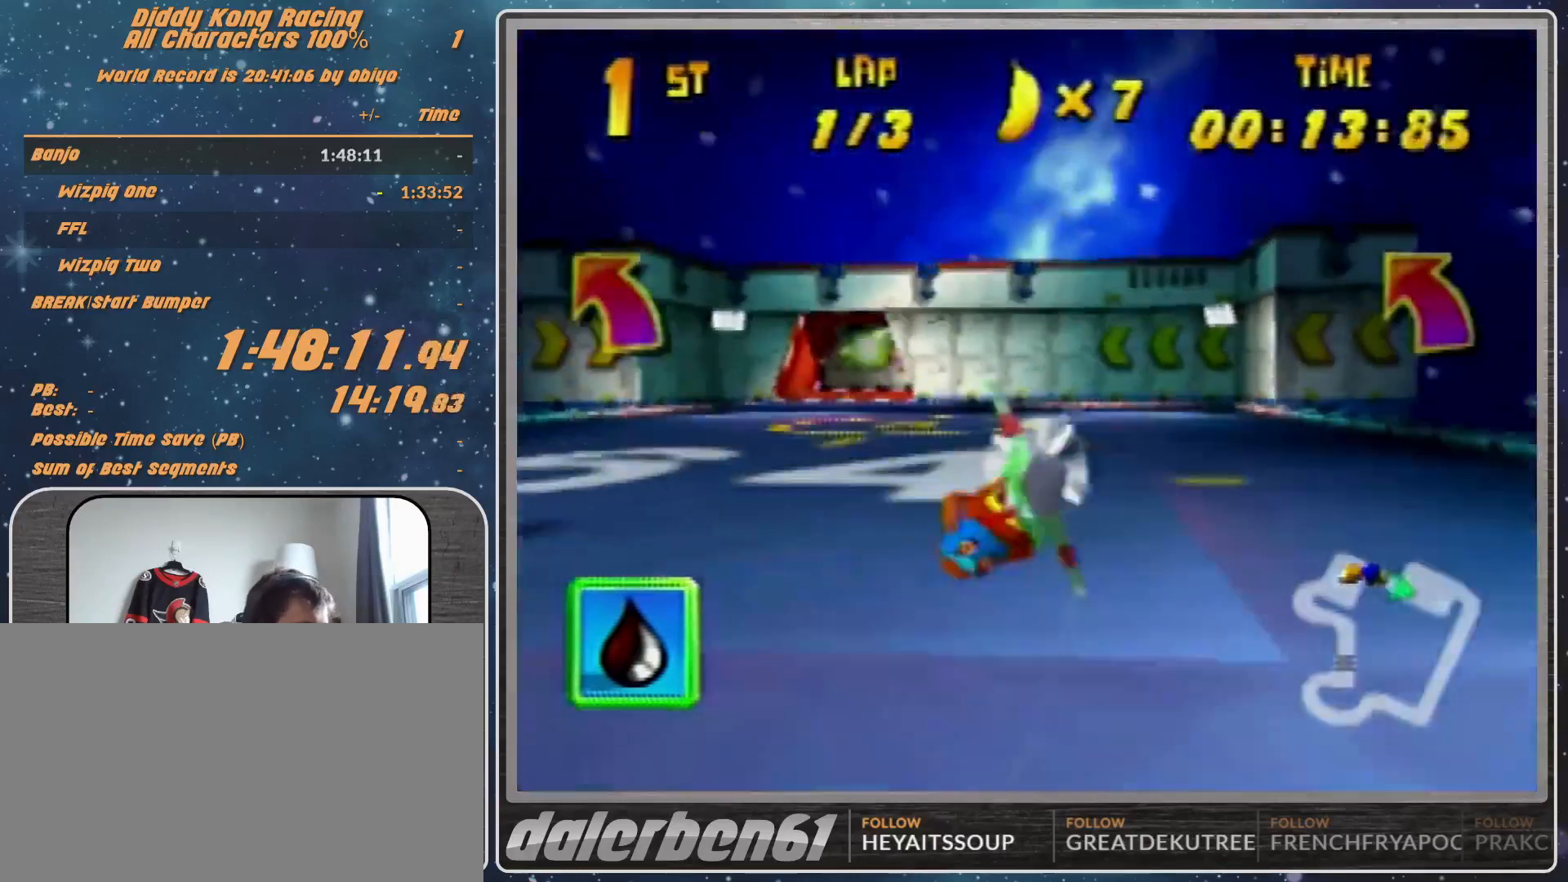
{"buttons": [], "left_stick": "left", "events": [[167, "R1", "down"], [500, "R1", "up"]]}
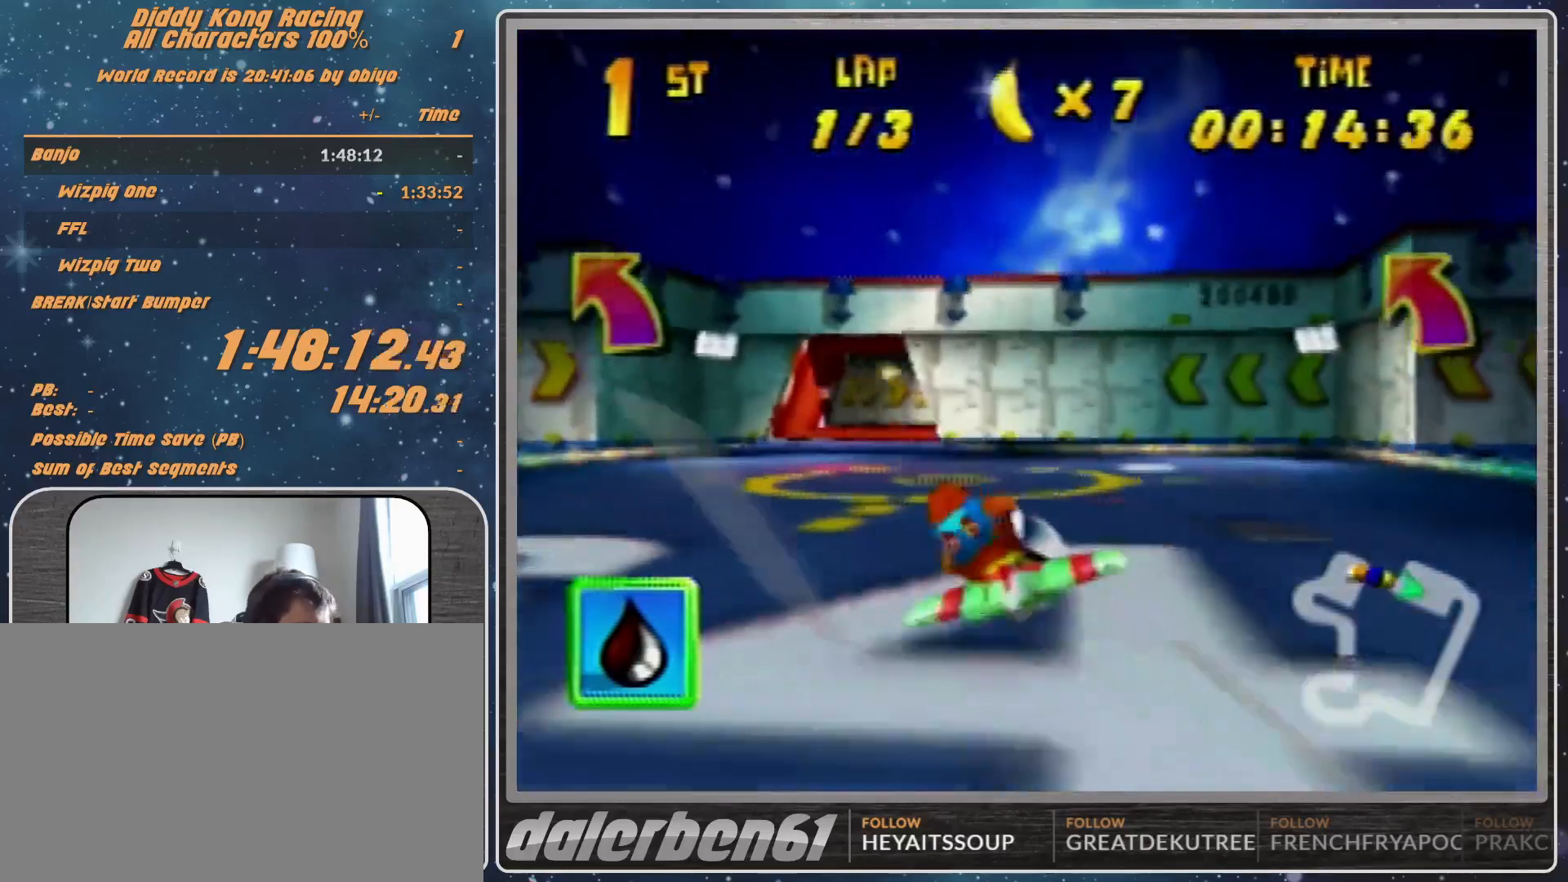
{"buttons": [], "left_stick": "left", "events": [[333, "R1", "down"], [433, "R1", "up"]]}
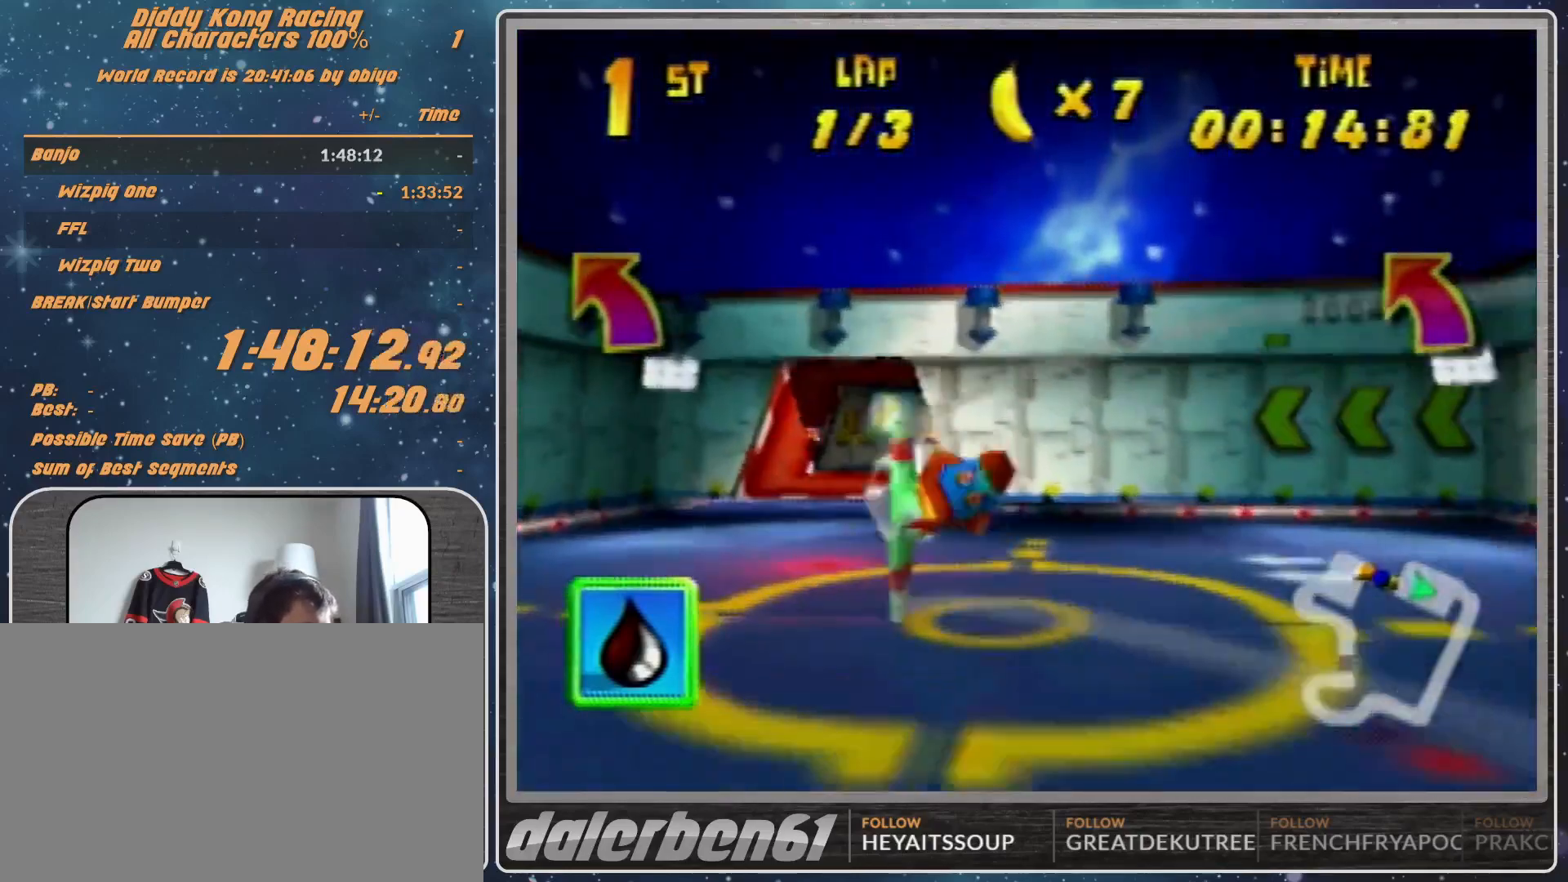
{"buttons": ["R1"], "left_stick": "center", "events": [[67, "R1", "down"], [400, "left_stick", "center"]]}
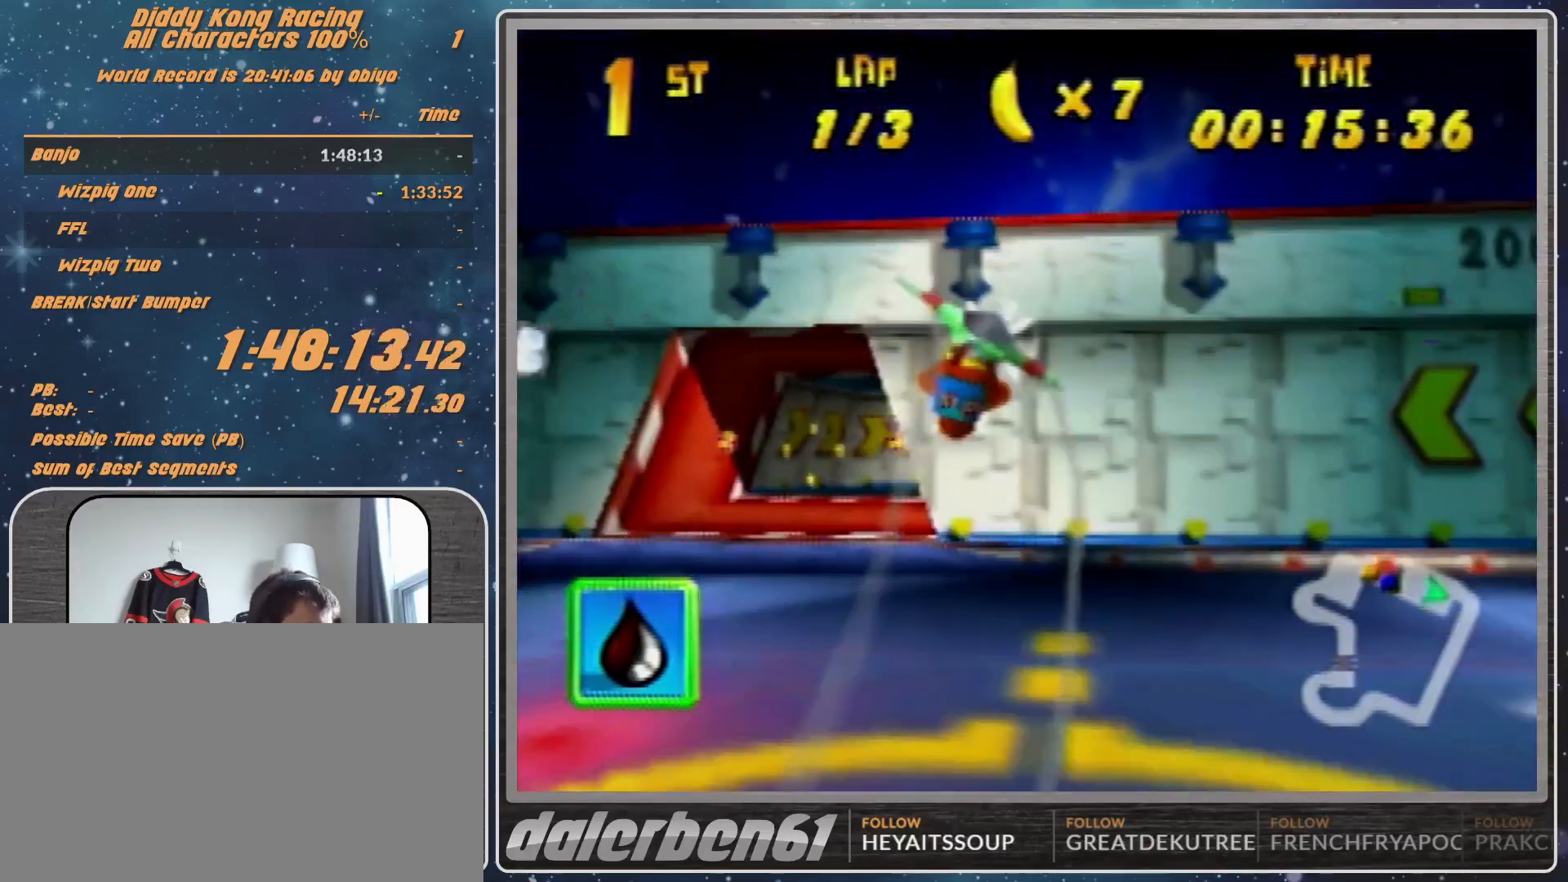
{"buttons": ["A", "R1"], "left_stick": "center", "events": [[33, "left_stick", "left"], [100, "A", "down"], [300, "left_stick", "center"]]}
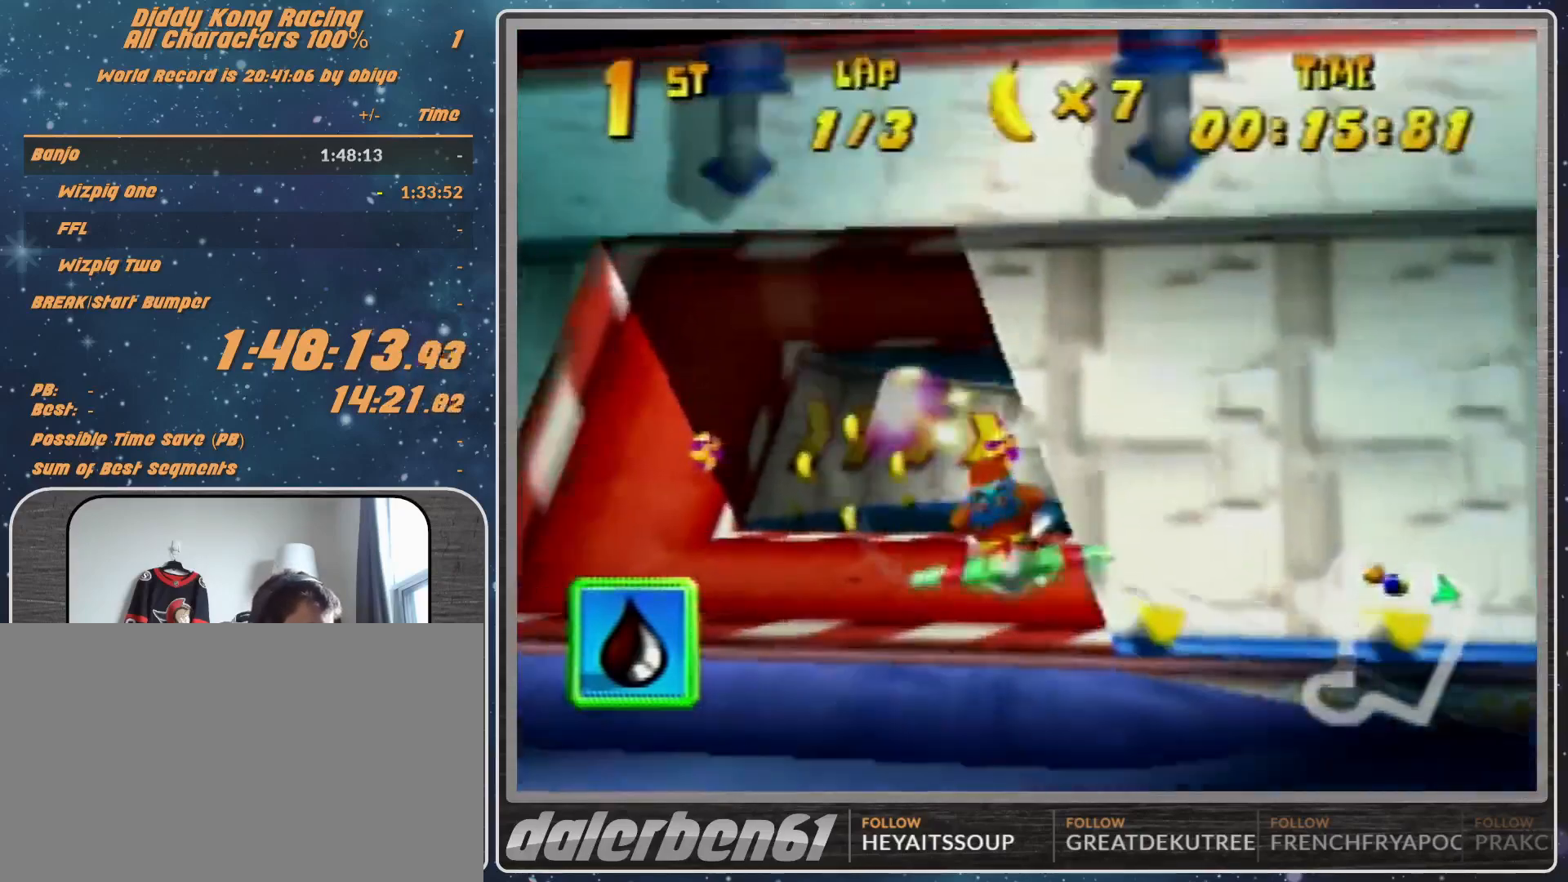
{"buttons": ["A", "R1"], "left_stick": "center", "events": [[167, "left_stick", "right"], [433, "left_stick", "center"]]}
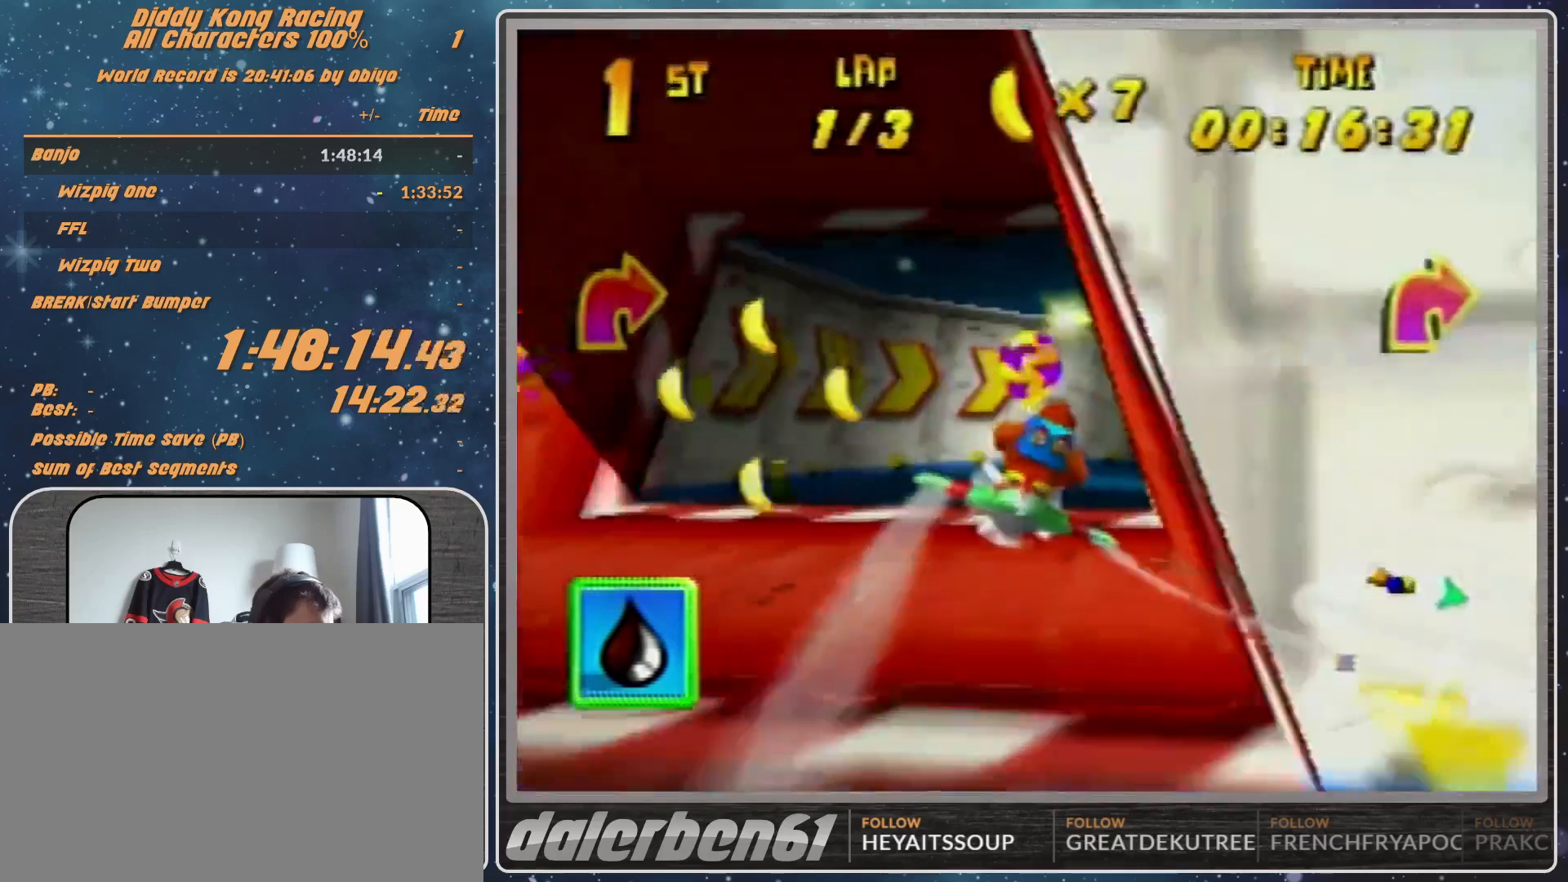
{"buttons": ["A", "R1"], "left_stick": "right", "events": [[100, "left_stick", "up-right"], [300, "left_stick", "right"]]}
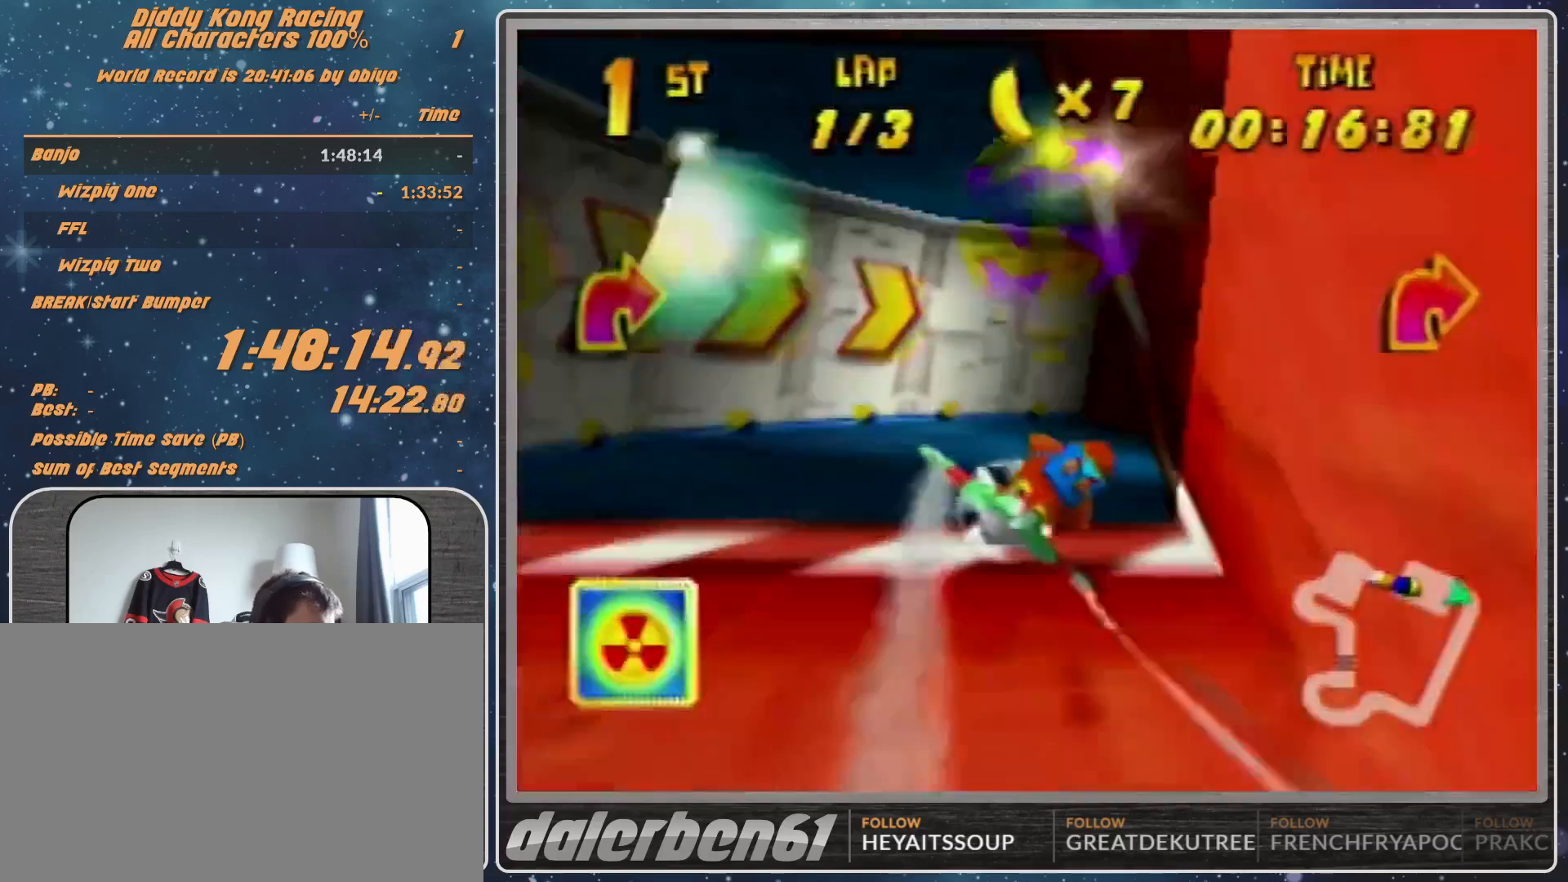
{"buttons": ["A", "R1"], "left_stick": "up-right", "events": [[433, "left_stick", "up-right"]]}
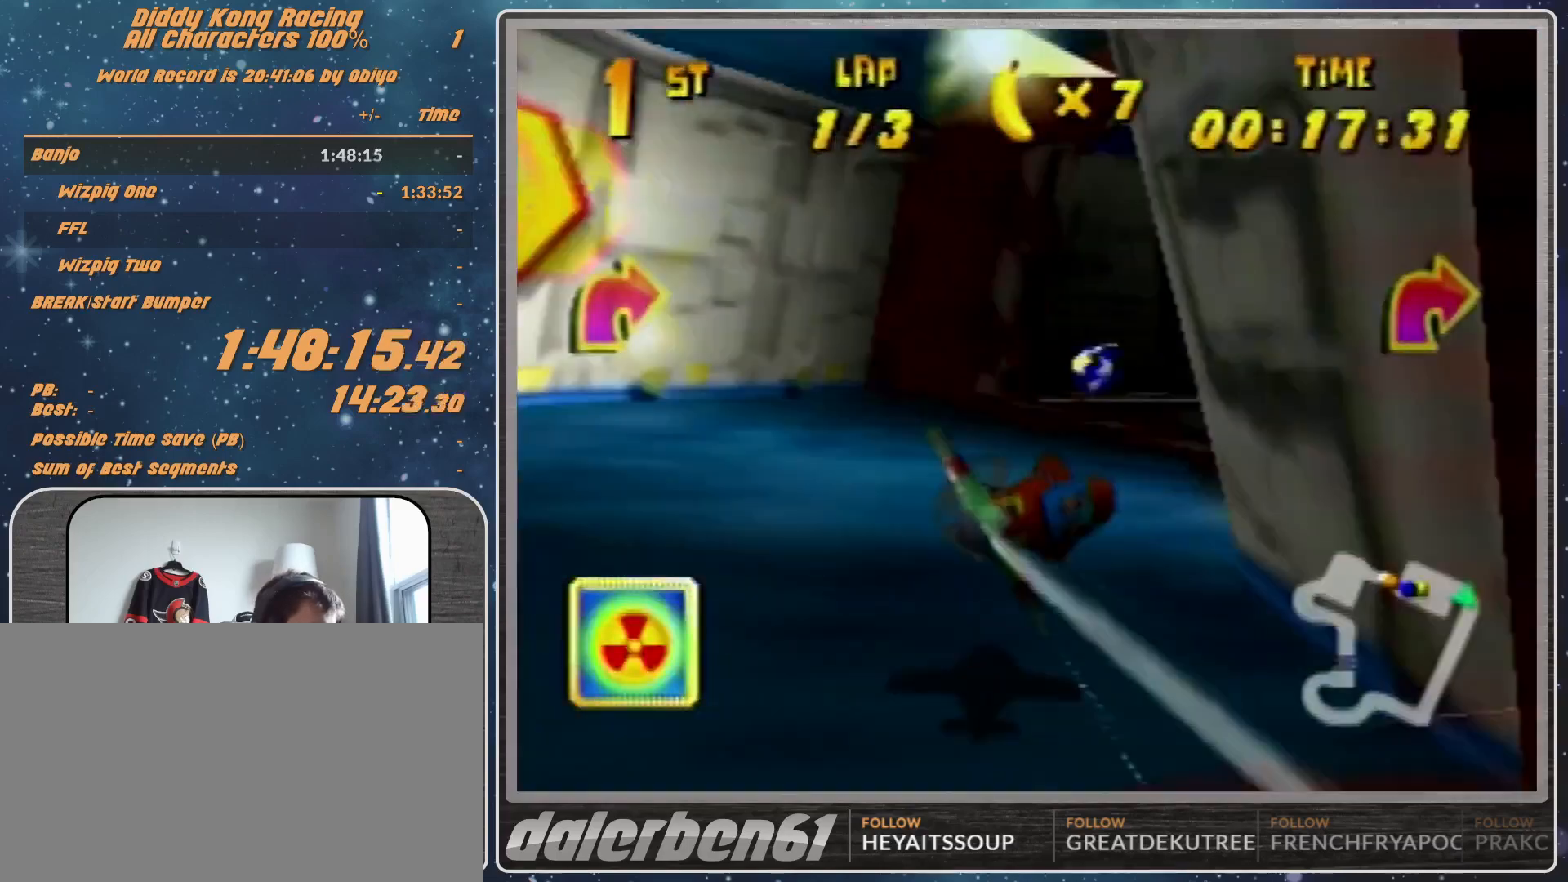
{"buttons": ["R1"], "left_stick": "right", "events": [[67, "left_stick", "right"], [233, "Z", "down"], [400, "A", "up"], [400, "Z", "up"]]}
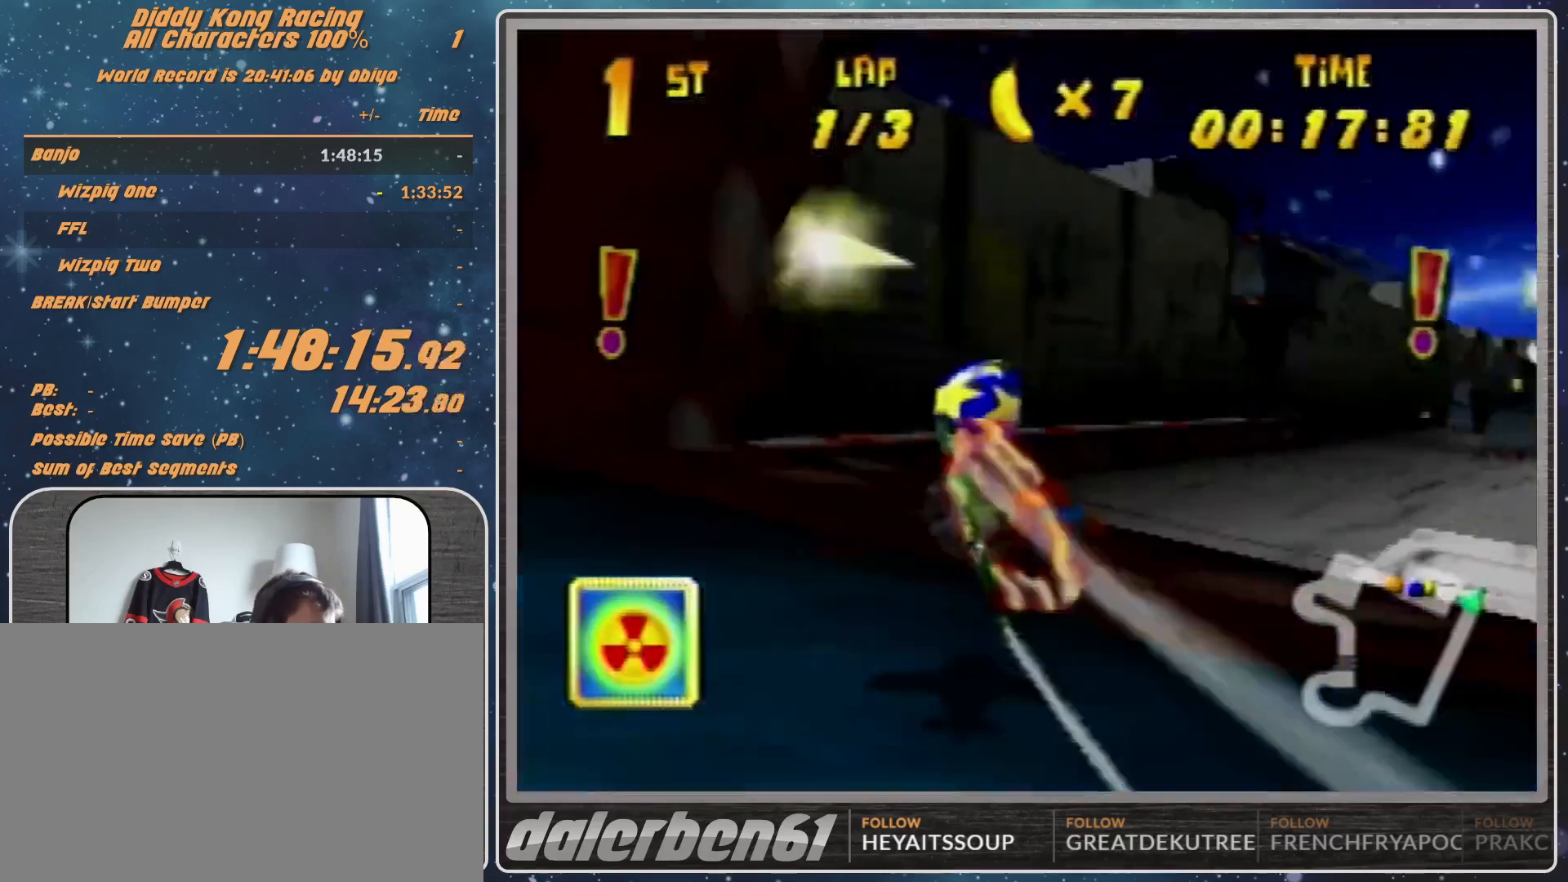
{"buttons": [], "left_stick": "left", "events": [[67, "B", "down"], [200, "B", "up"], [333, "R1", "up"], [333, "left_stick", "center"], [433, "R1", "down"], [433, "left_stick", "left"], [500, "R1", "up"]]}
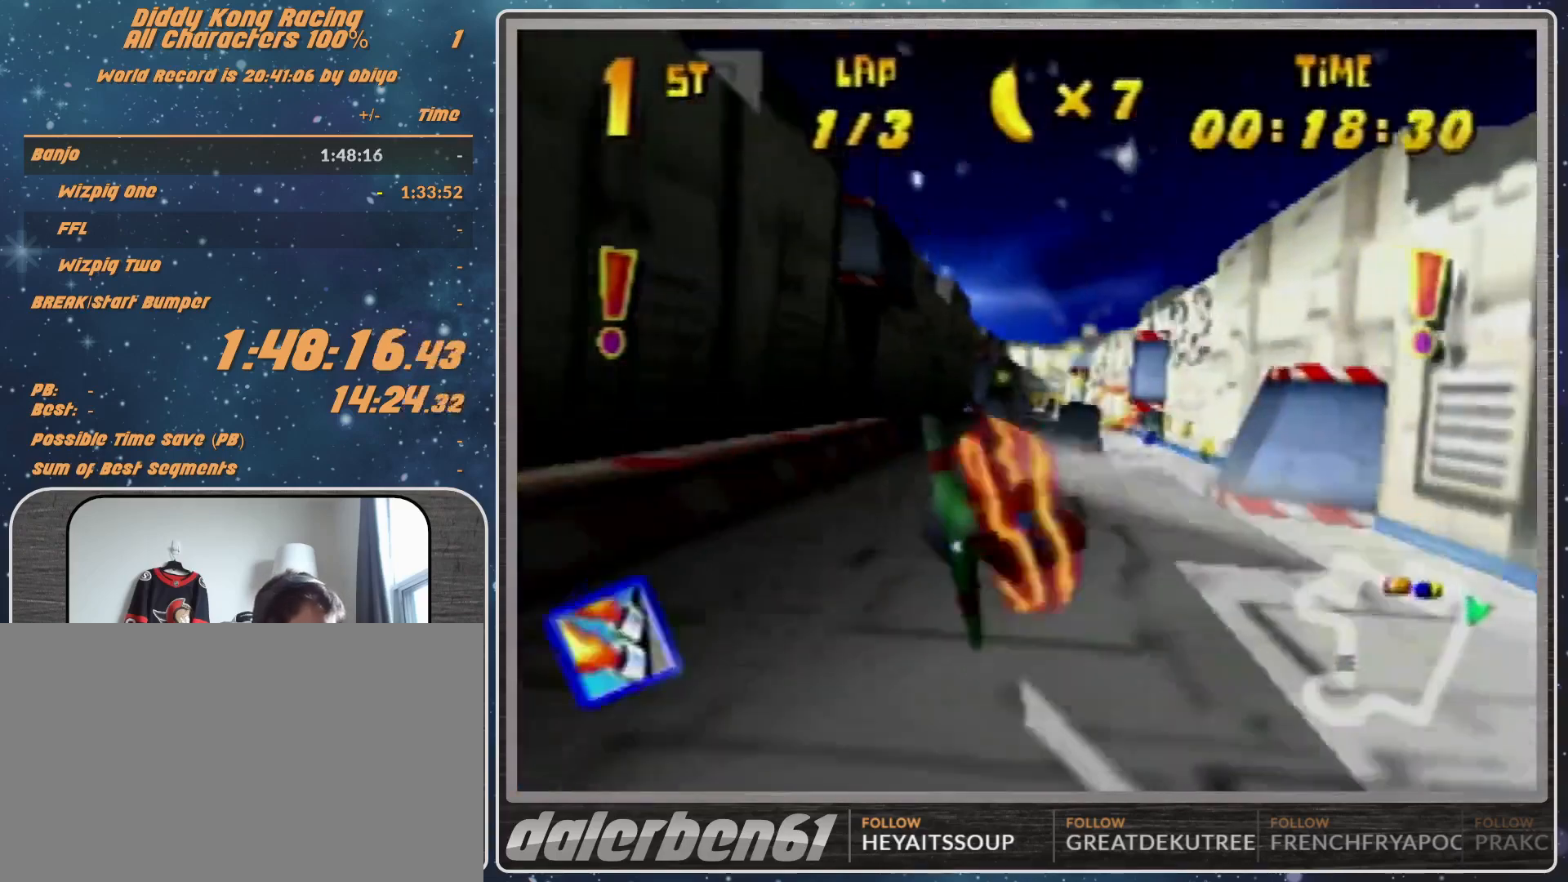
{"buttons": ["R1"], "left_stick": "left", "events": [[167, "R1", "down"]]}
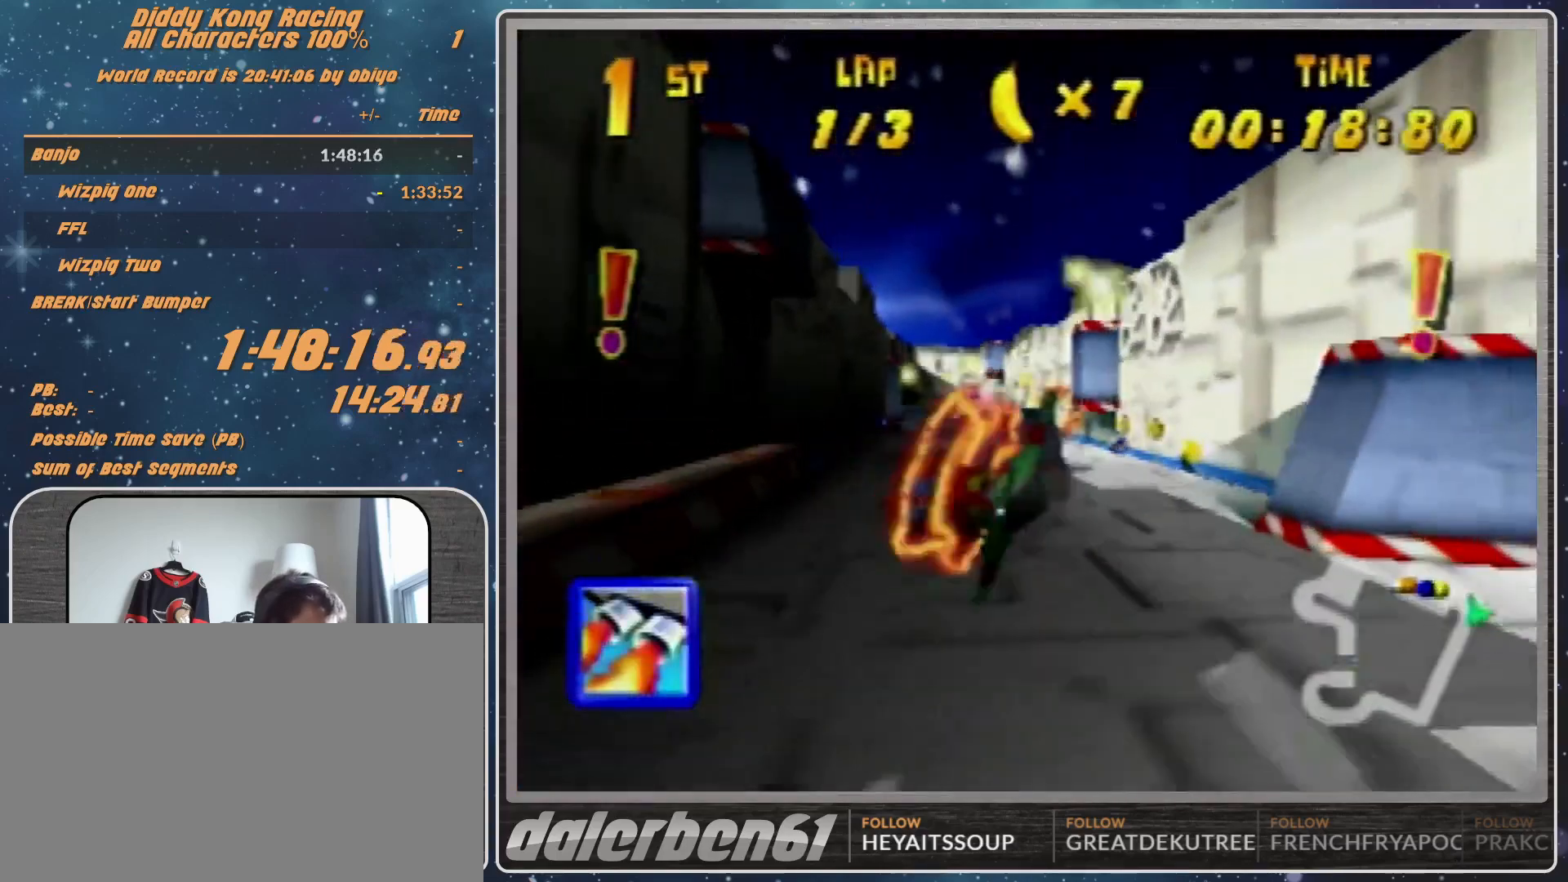
{"buttons": ["A", "R1"], "left_stick": "center", "events": [[100, "left_stick", "center"], [233, "A", "down"]]}
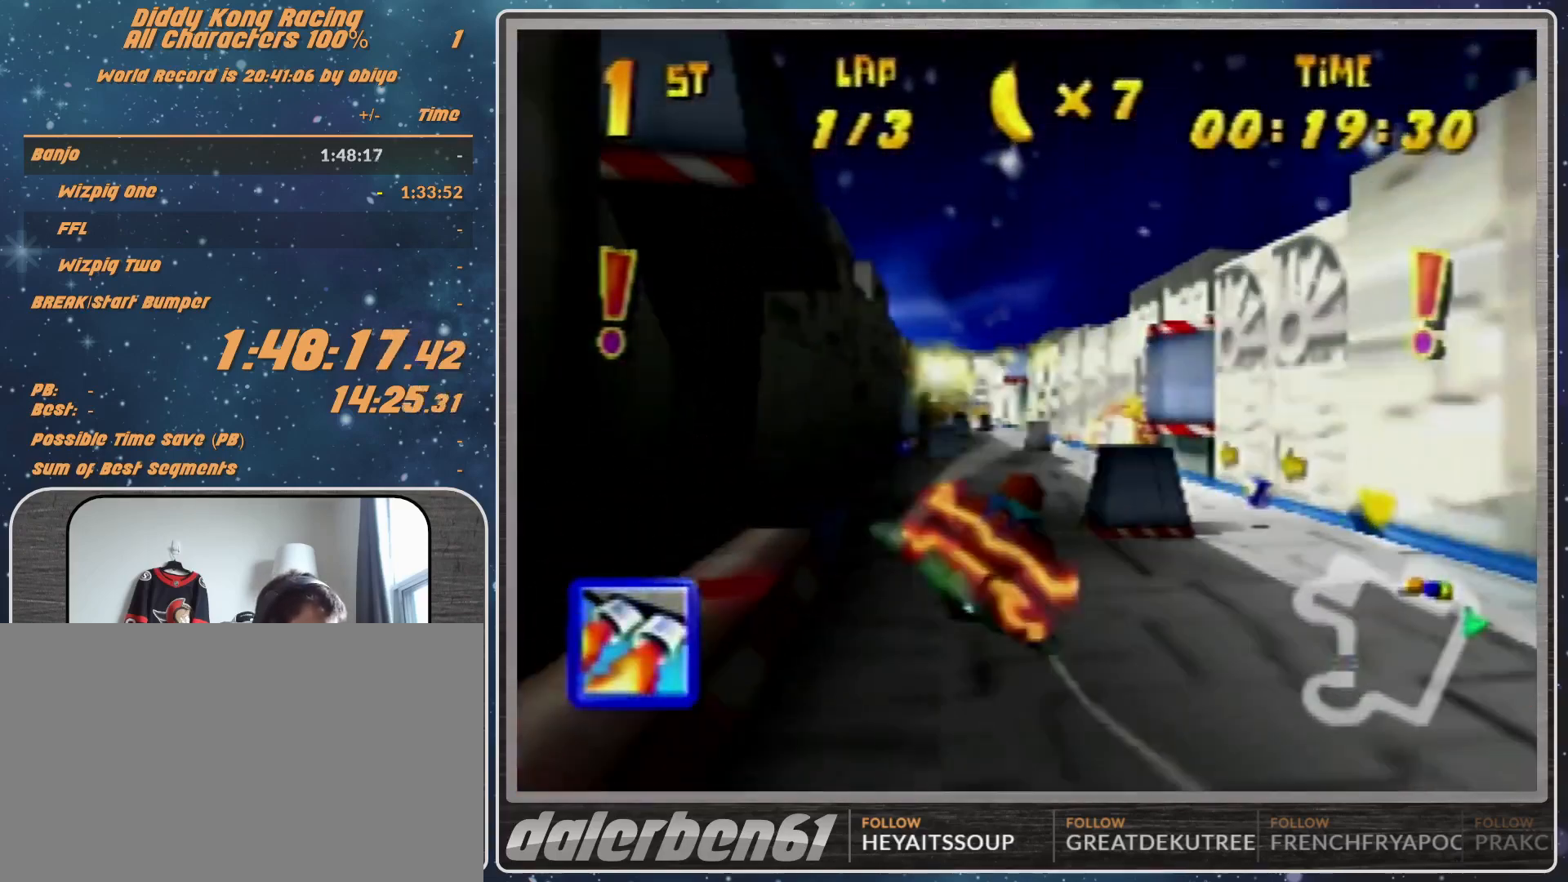
{"buttons": ["A", "R1"], "left_stick": "center", "events": [[100, "left_stick", "right"], [267, "left_stick", "down-right"], [500, "left_stick", "center"]]}